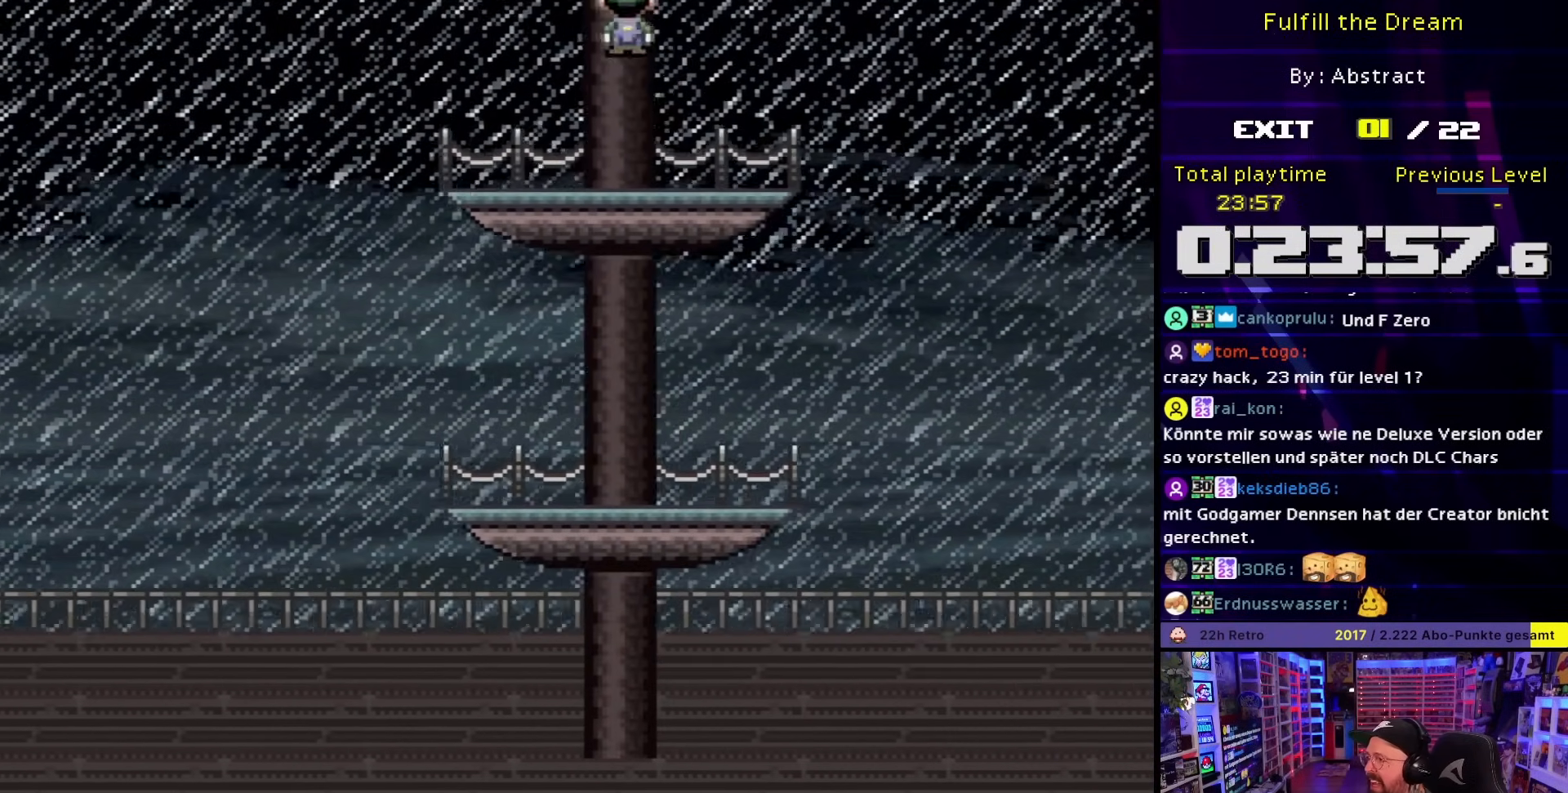
Gameplay with a controller (Nintendo layout); each line is a JSON object with the inputs held at the frame after it. "events" lists button and stick changes between this image and that frame as [ms after this image, input, new state], when the widget could be followed in between. Not read: L3 R3.
{"buttons": ["Y", "DPAD_RIGHT"], "events": [[217, "Y", "down"], [233, "X", "up"]]}
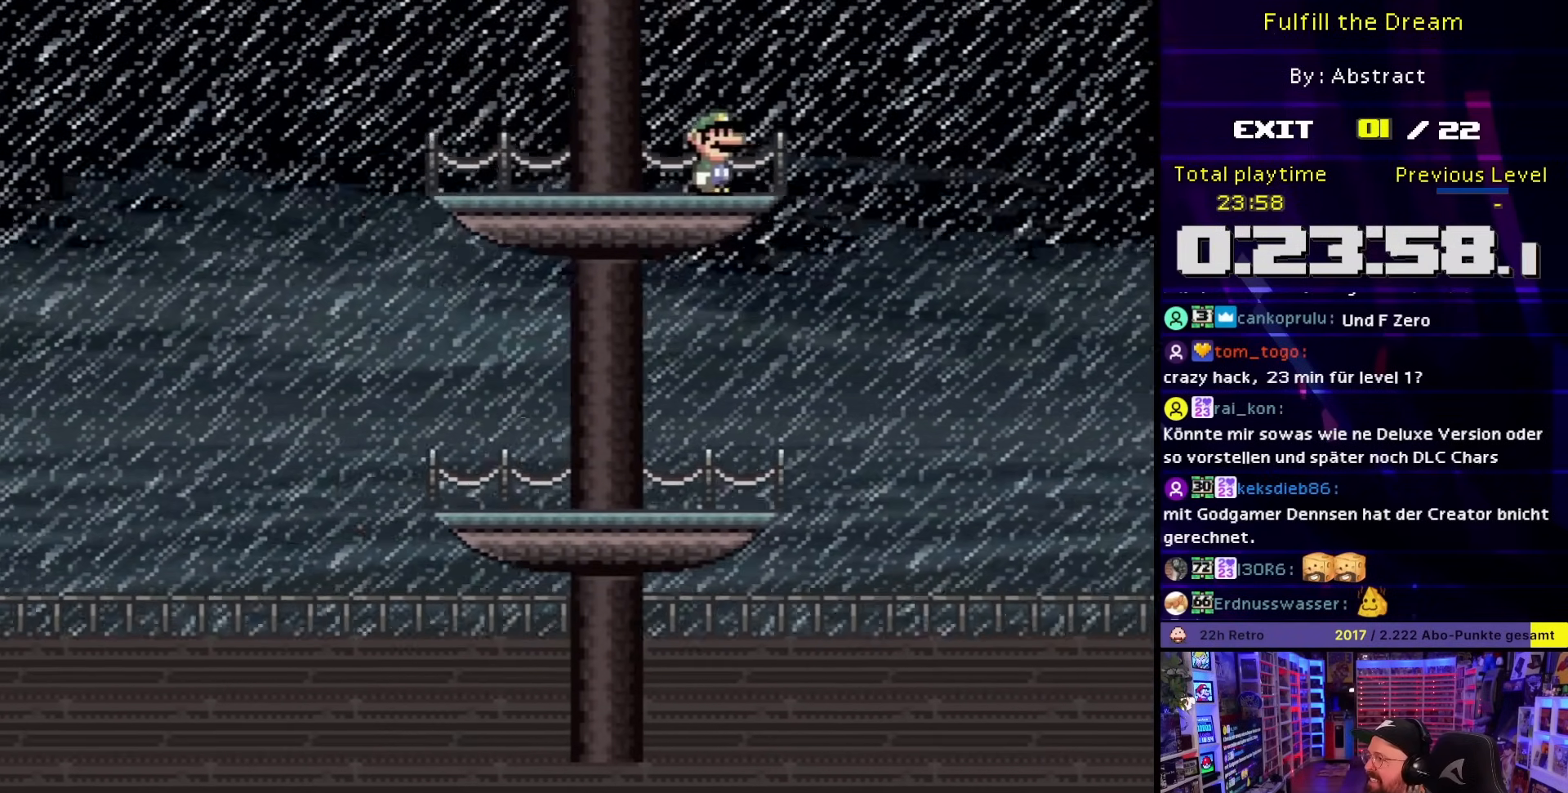
{"buttons": ["B", "Y", "DPAD_RIGHT"], "events": [[67, "B", "down"]]}
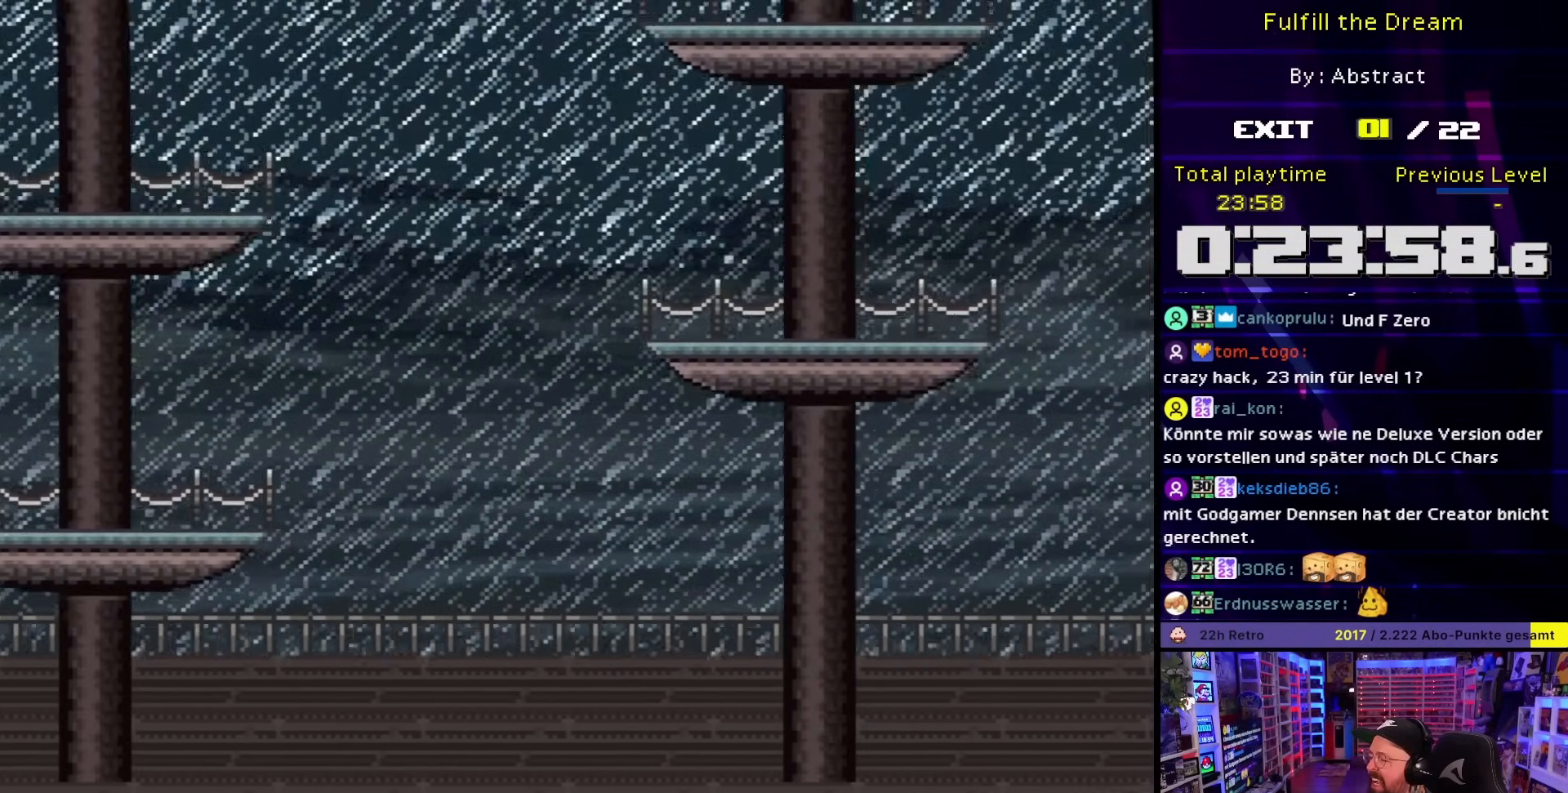
{"buttons": ["X", "DPAD_RIGHT"], "events": [[150, "B", "up"], [150, "X", "down"], [150, "Y", "up"], [267, "DPAD_LEFT", "down"], [267, "DPAD_RIGHT", "up"], [267, "DPAD_UP", "down"], [267, "X", "up"], [300, "DPAD_LEFT", "up"], [300, "DPAD_RIGHT", "down"], [300, "DPAD_UP", "up"], [300, "X", "down"]]}
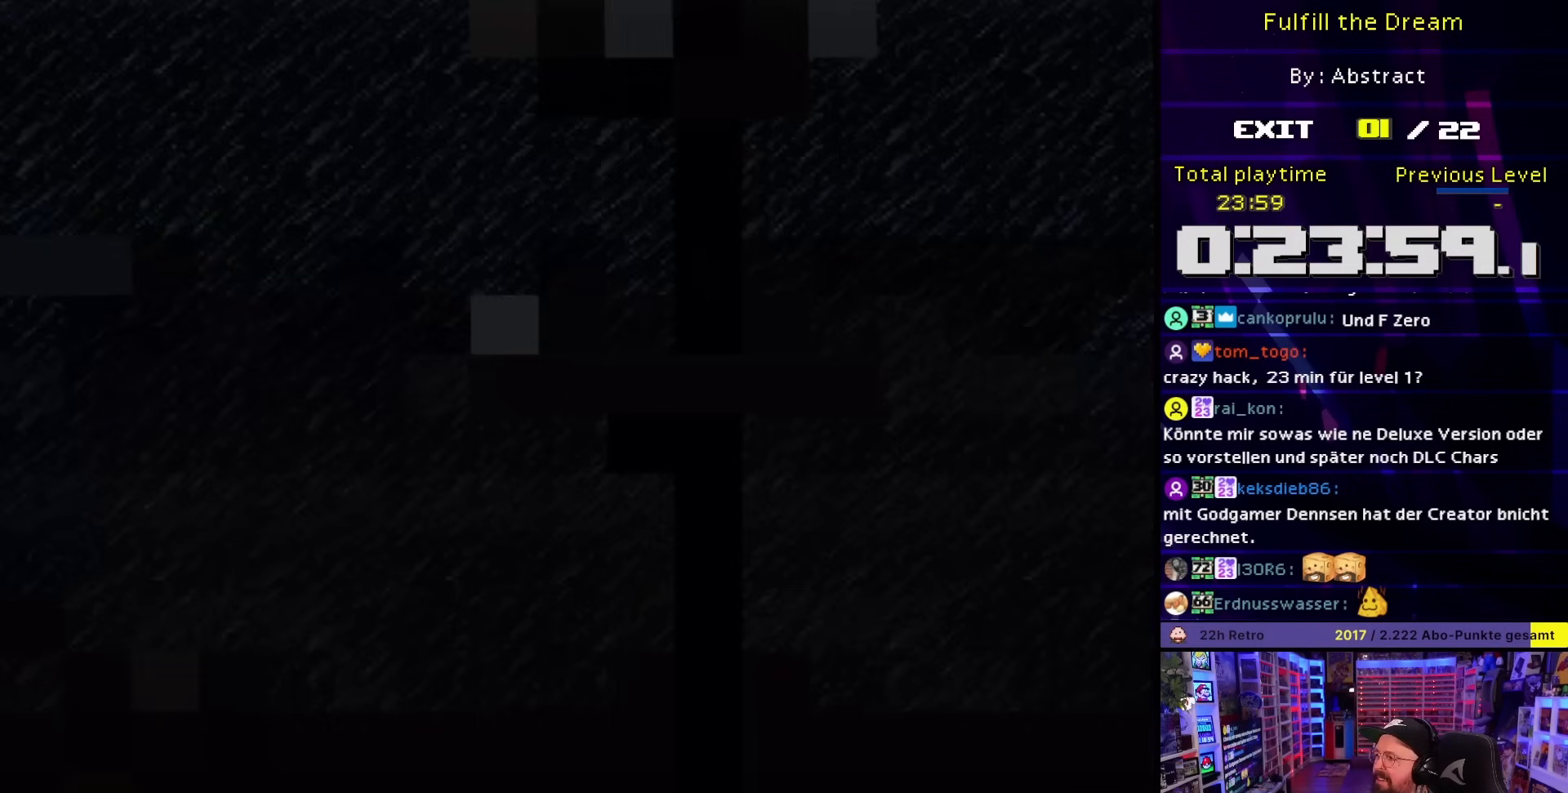
{"buttons": ["X", "DPAD_RIGHT"], "events": []}
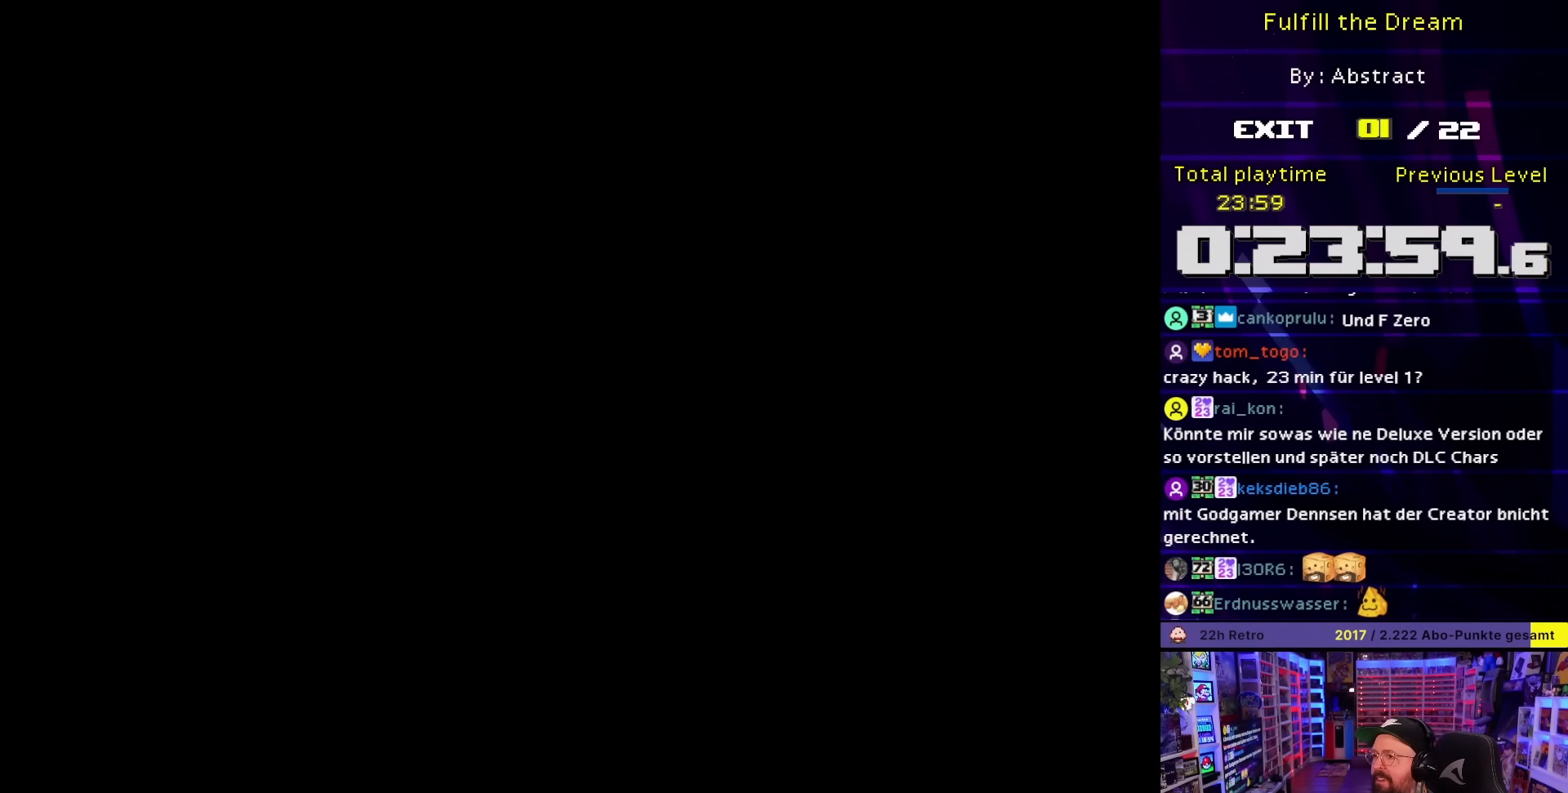
{"buttons": ["X", "DPAD_RIGHT"], "events": []}
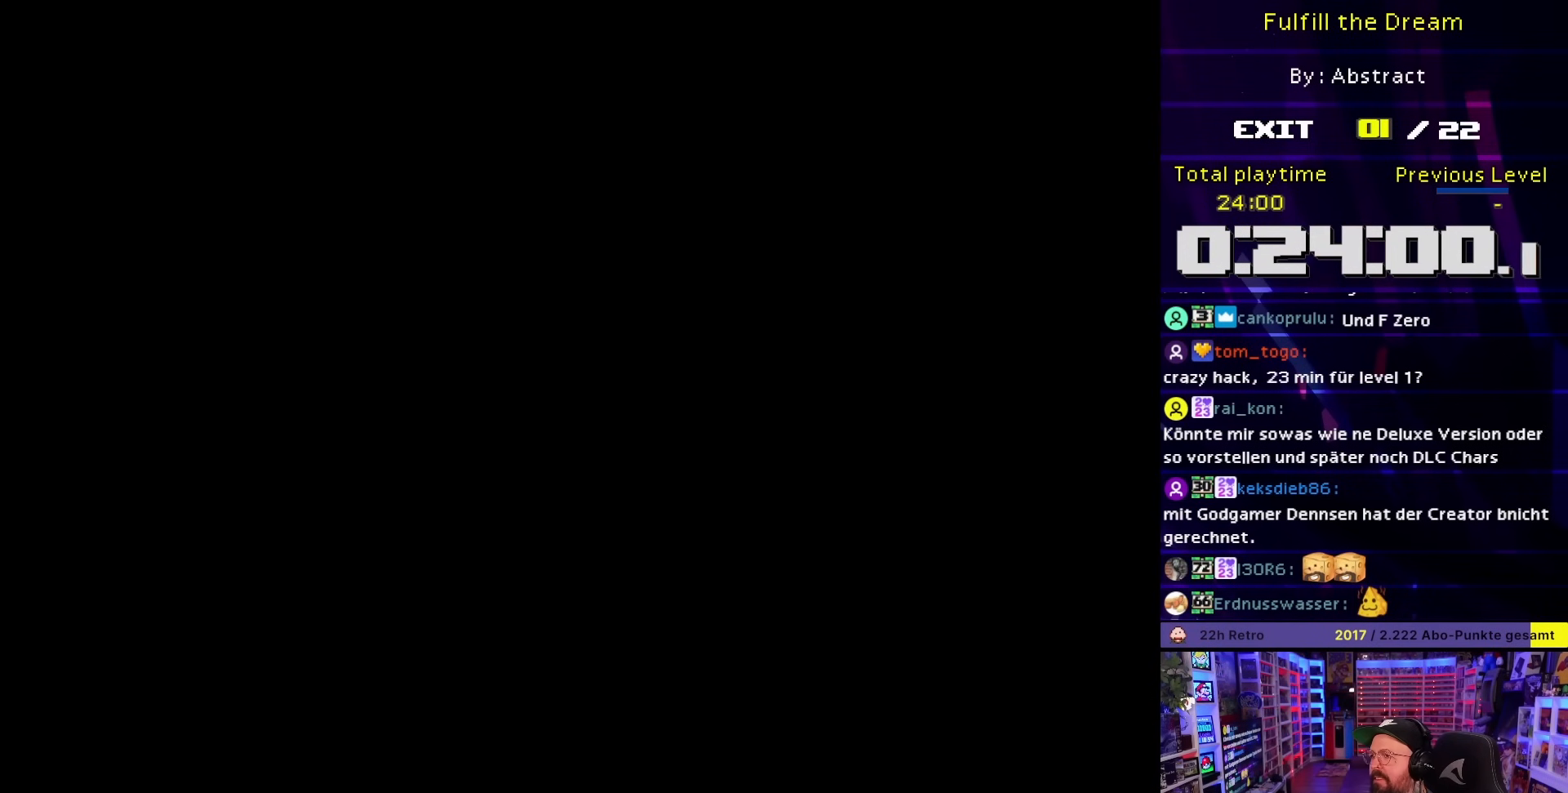
{"buttons": ["X", "DPAD_RIGHT"], "events": []}
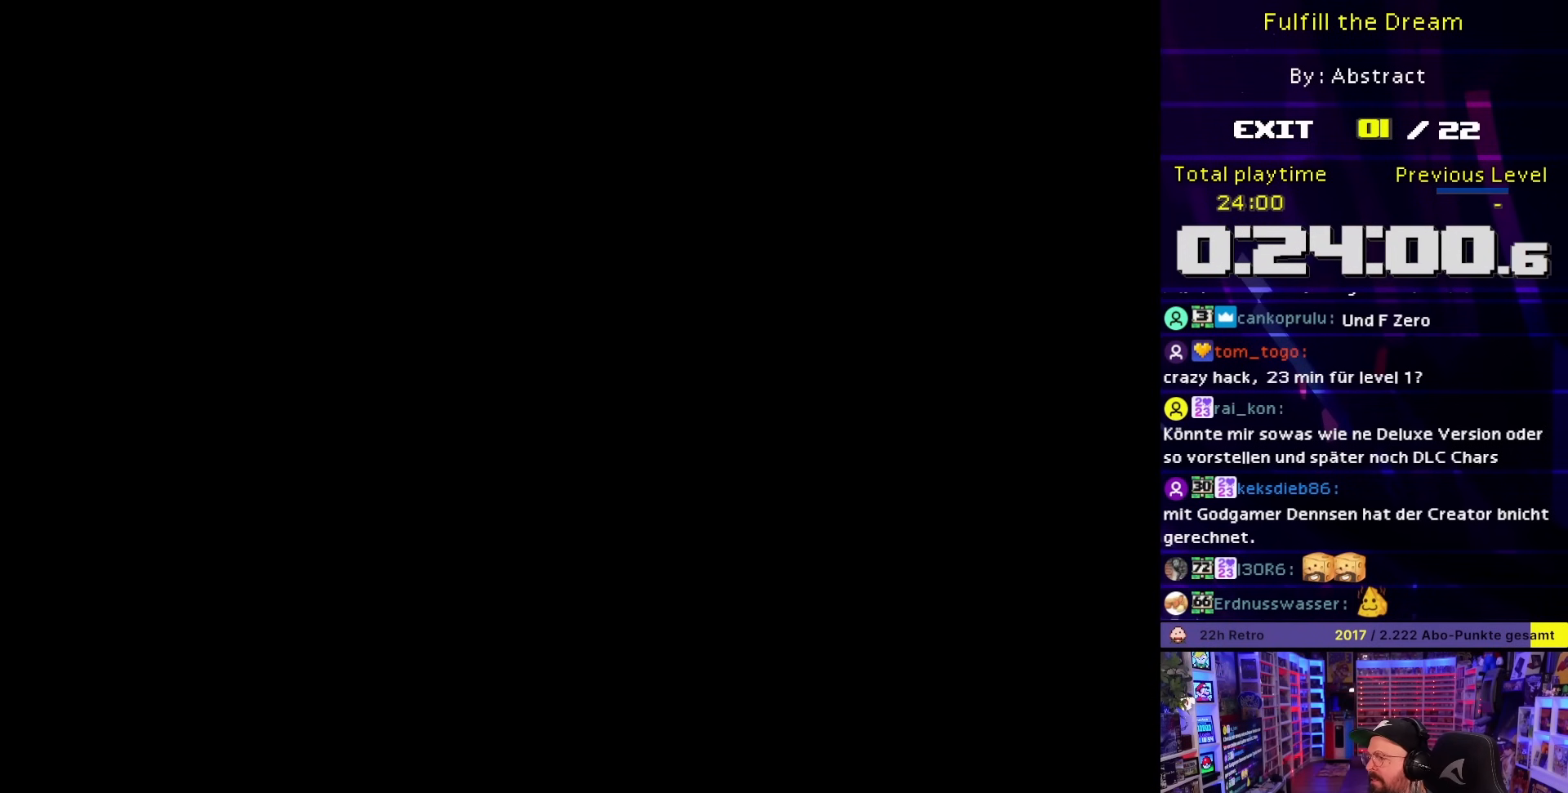
{"buttons": ["X", "DPAD_RIGHT"], "events": []}
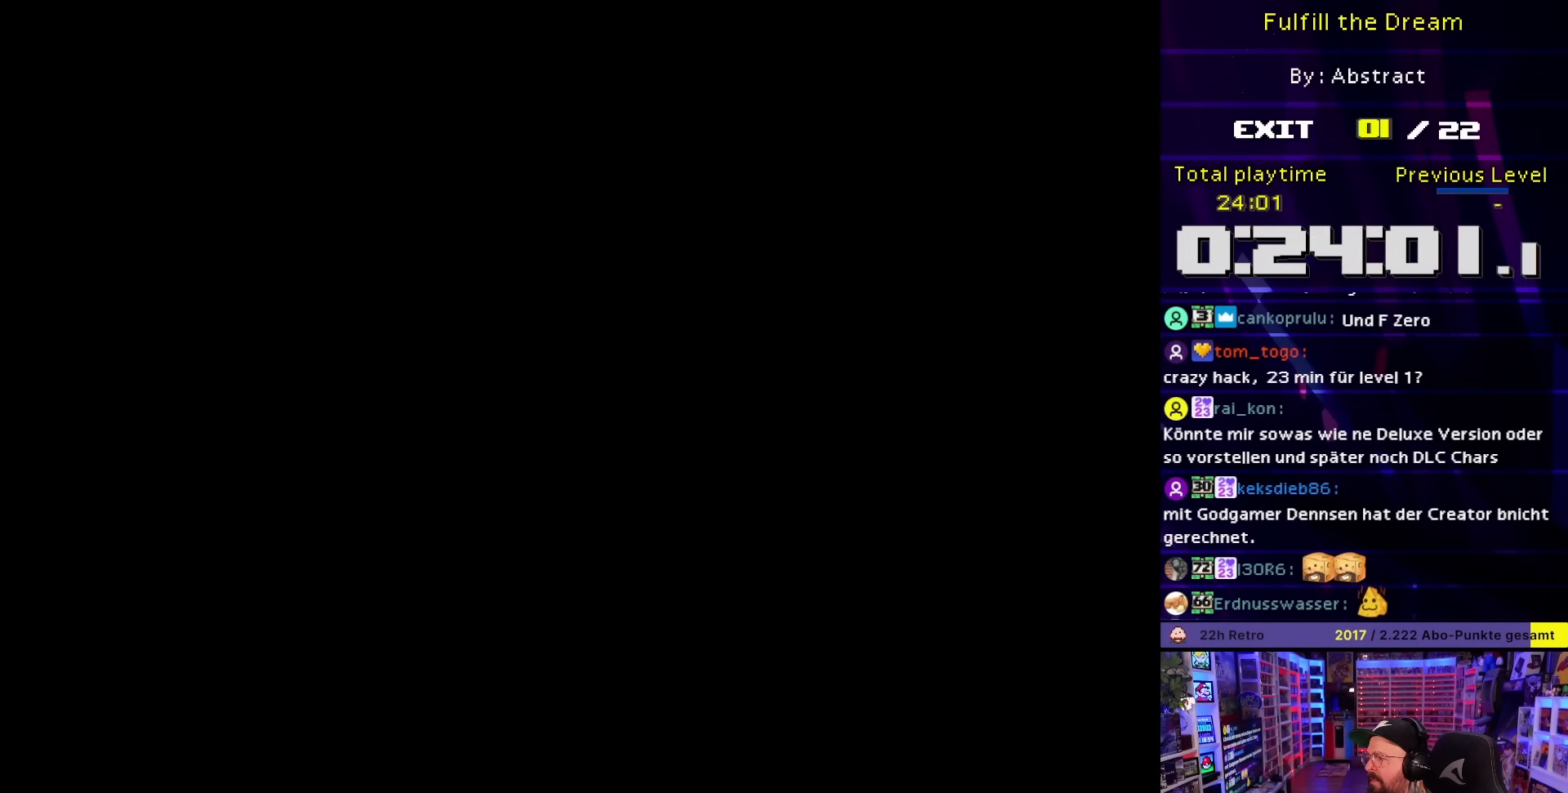
{"buttons": [], "events": [[500, "DPAD_RIGHT", "up"], [500, "X", "up"]]}
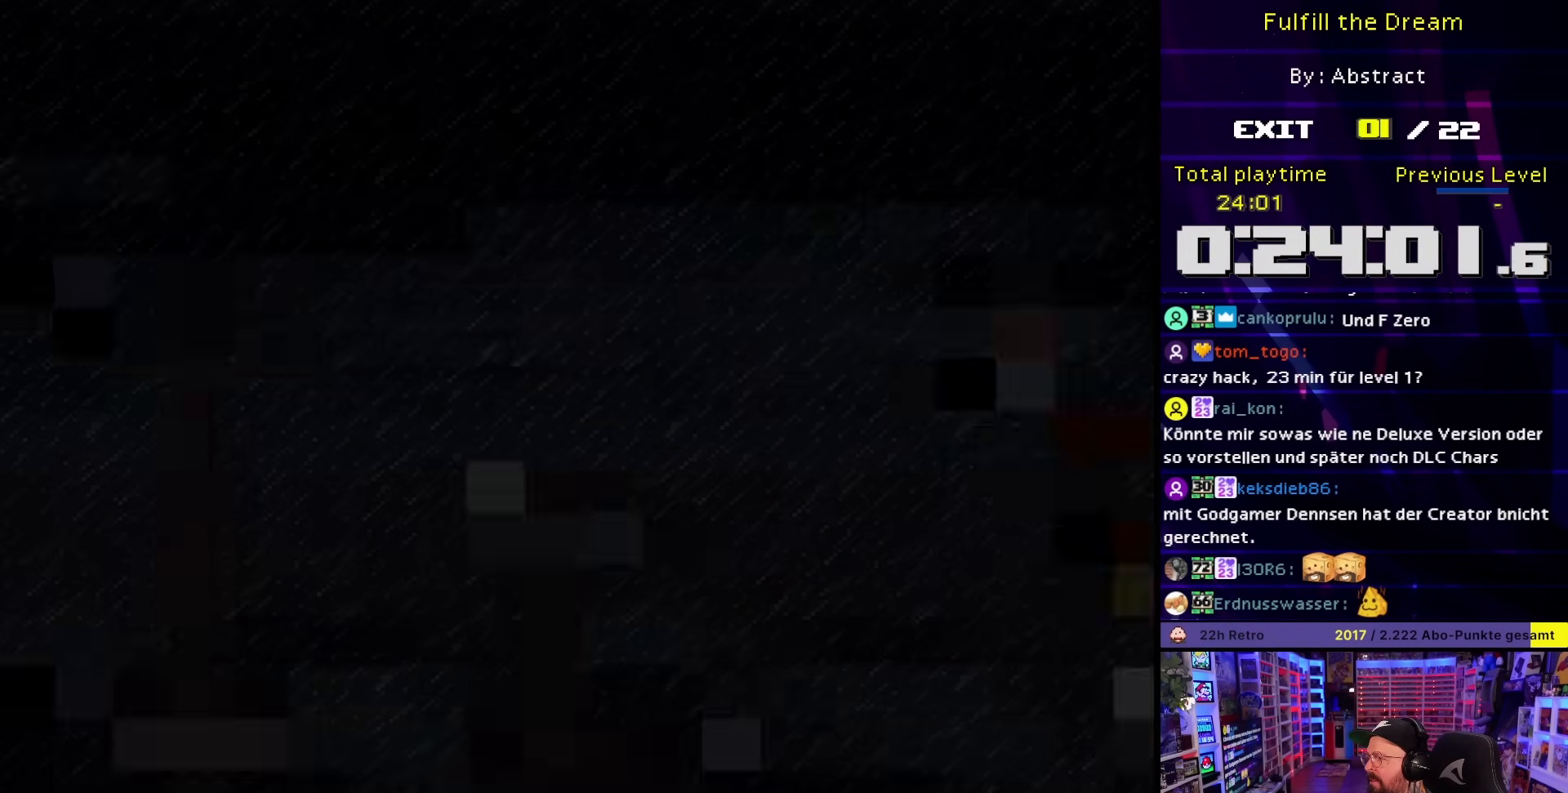
{"buttons": [], "events": []}
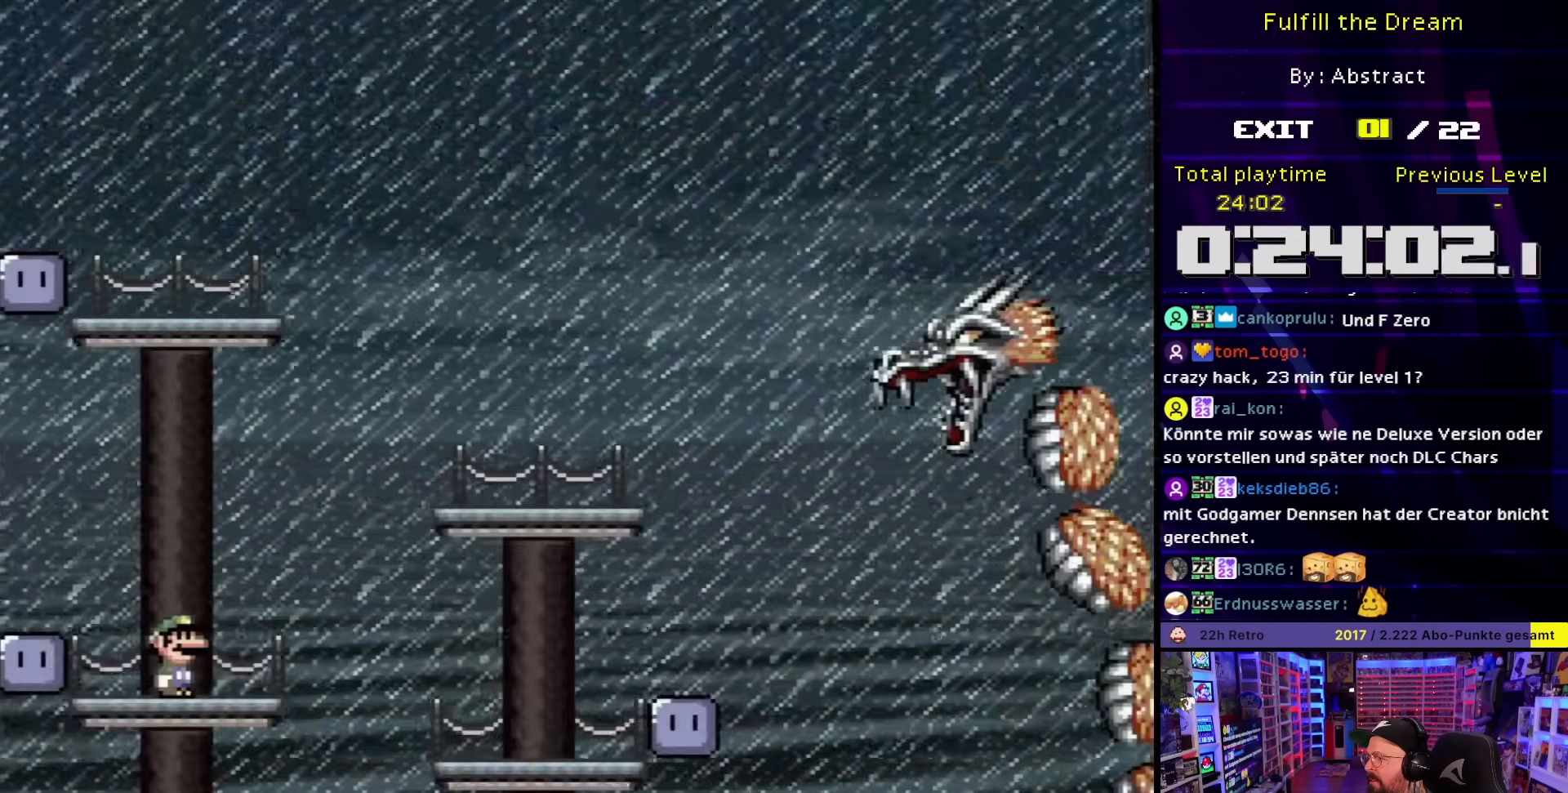
{"buttons": ["DPAD_LEFT"], "events": [[383, "DPAD_LEFT", "down"]]}
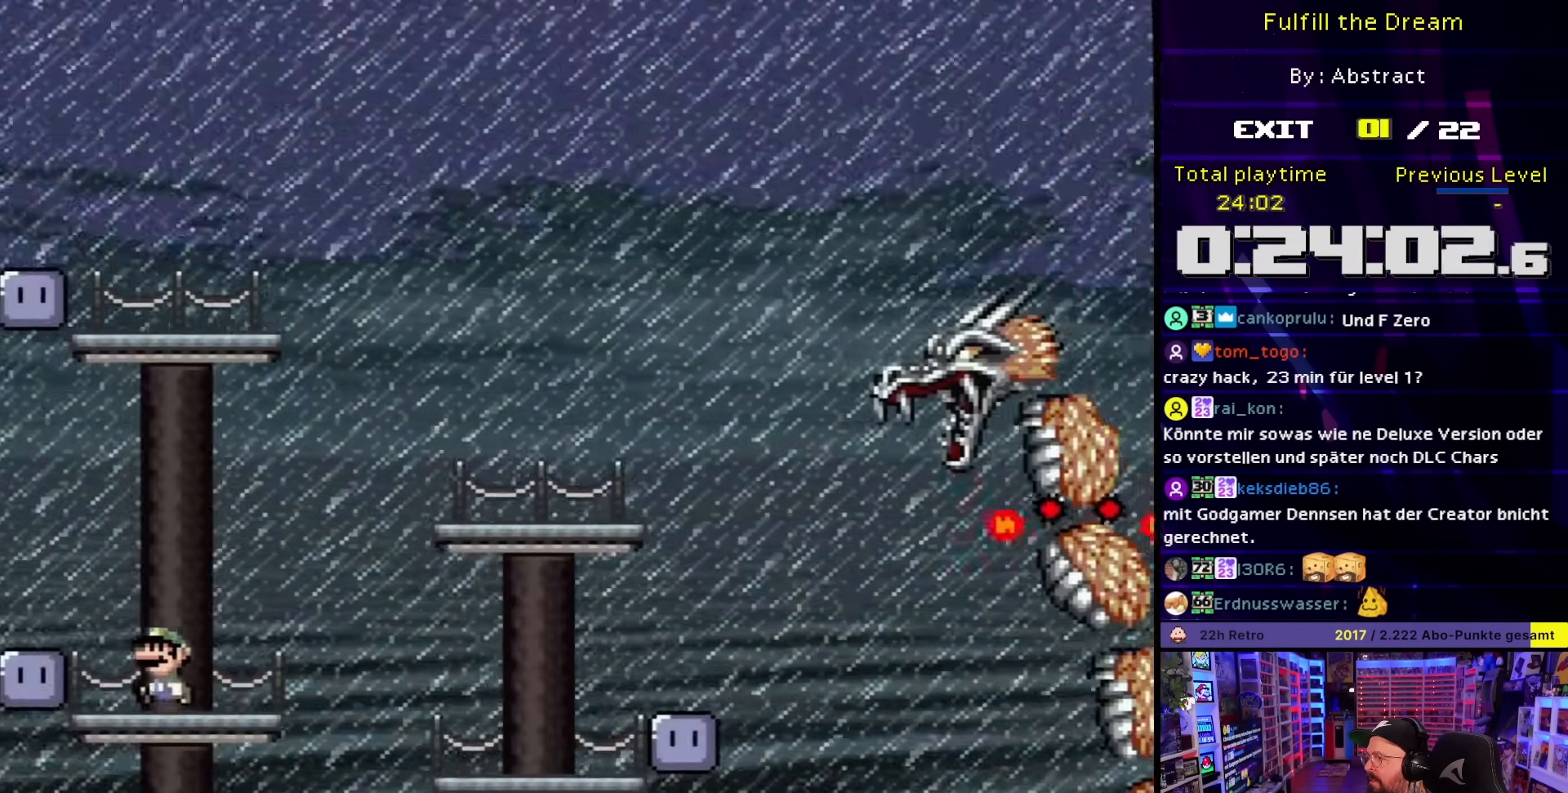
{"buttons": ["Y", "DPAD_RIGHT"], "events": [[267, "DPAD_LEFT", "up"], [267, "Y", "down"], [350, "DPAD_RIGHT", "down"]]}
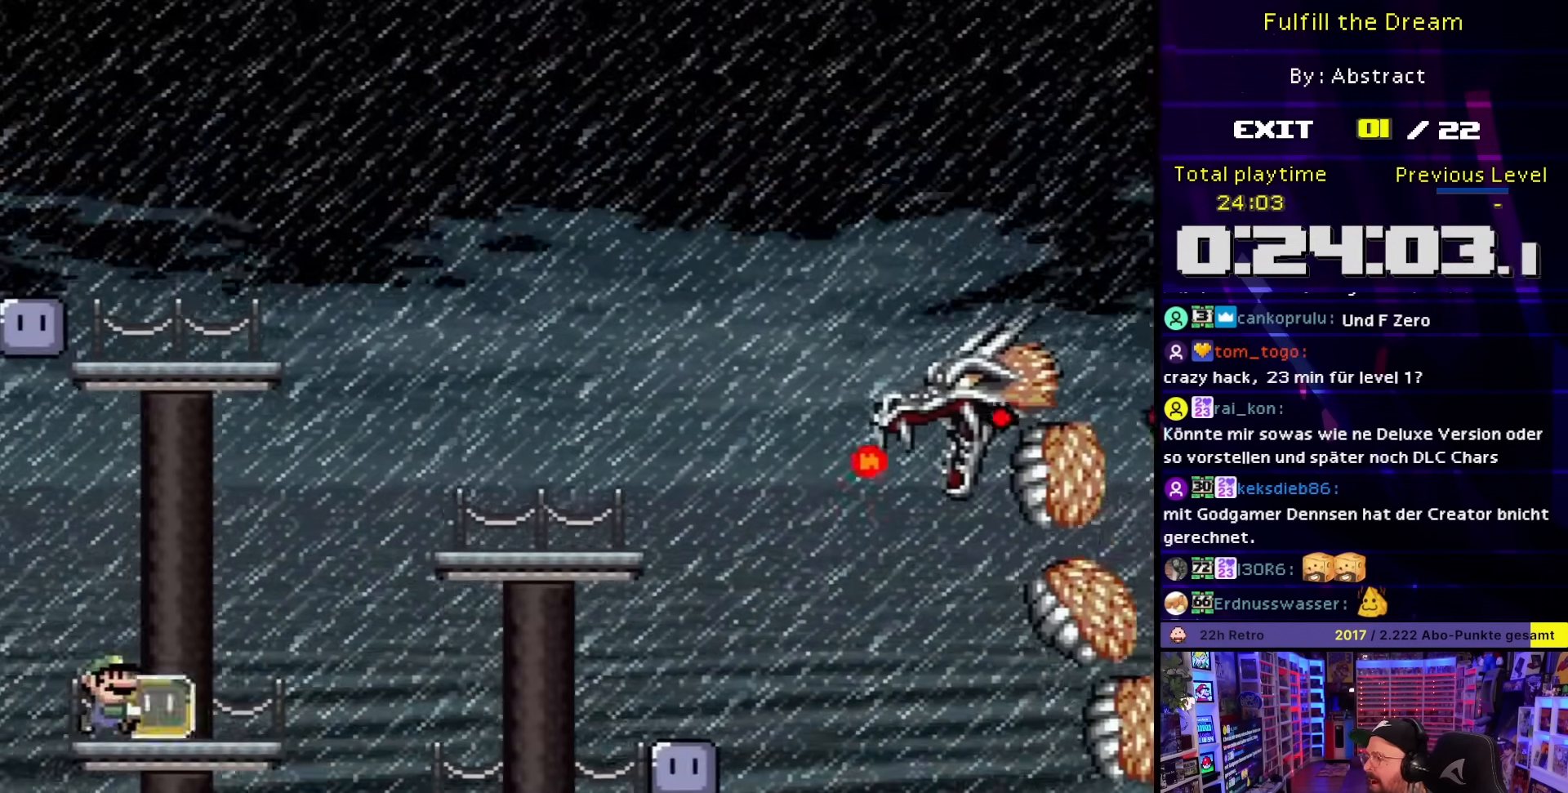
{"buttons": ["Y", "DPAD_RIGHT"], "events": [[133, "B", "down"], [400, "B", "up"]]}
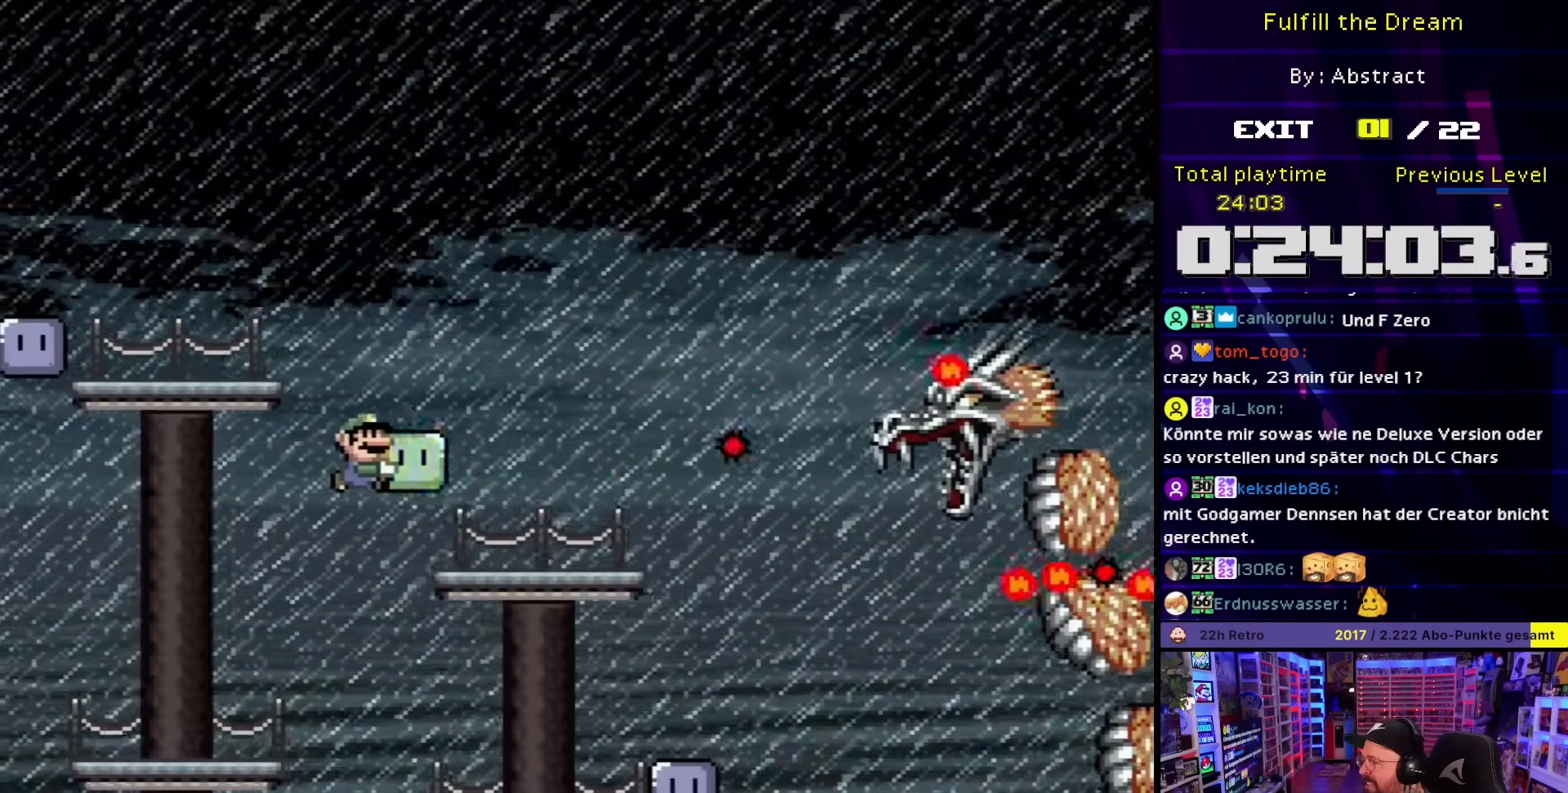
{"buttons": ["B", "Y", "DPAD_RIGHT"], "events": [[167, "DPAD_RIGHT", "up"], [167, "DPAD_UP", "down"], [200, "B", "down"], [200, "DPAD_LEFT", "down"], [200, "DPAD_UP", "up"], [267, "DPAD_LEFT", "up"], [267, "START", "down"], [267, "Y", "up"], [283, "DPAD_LEFT", "down"], [283, "START", "up"], [283, "Y", "down"], [367, "DPAD_UP", "down"], [383, "DPAD_LEFT", "up"], [417, "DPAD_RIGHT", "down"], [417, "DPAD_UP", "up"]]}
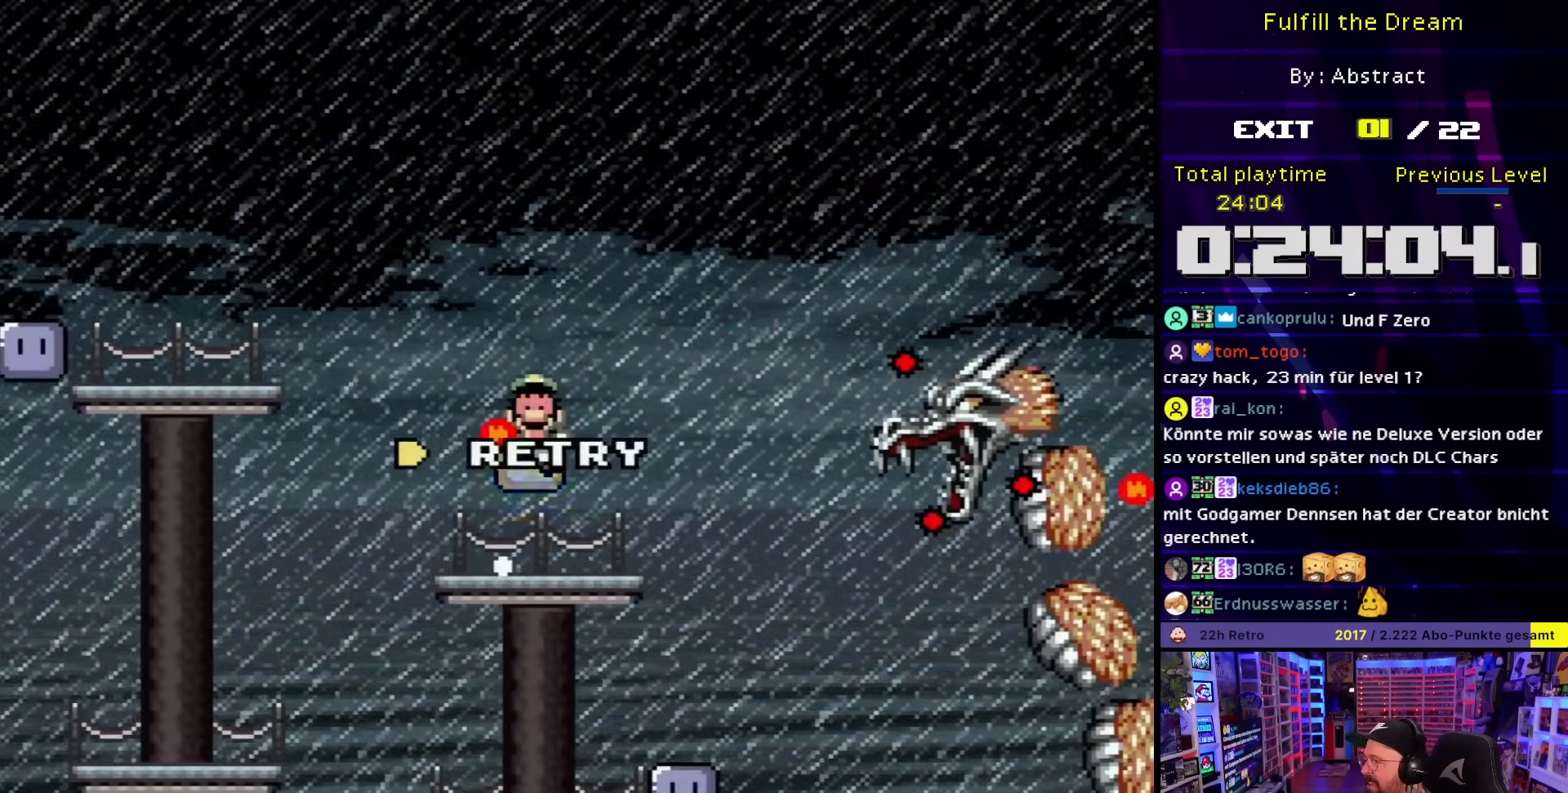
{"buttons": ["B", "Y"], "events": [[67, "B", "up"], [67, "DPAD_RIGHT", "up"], [183, "B", "down"], [267, "B", "up"], [383, "B", "down"]]}
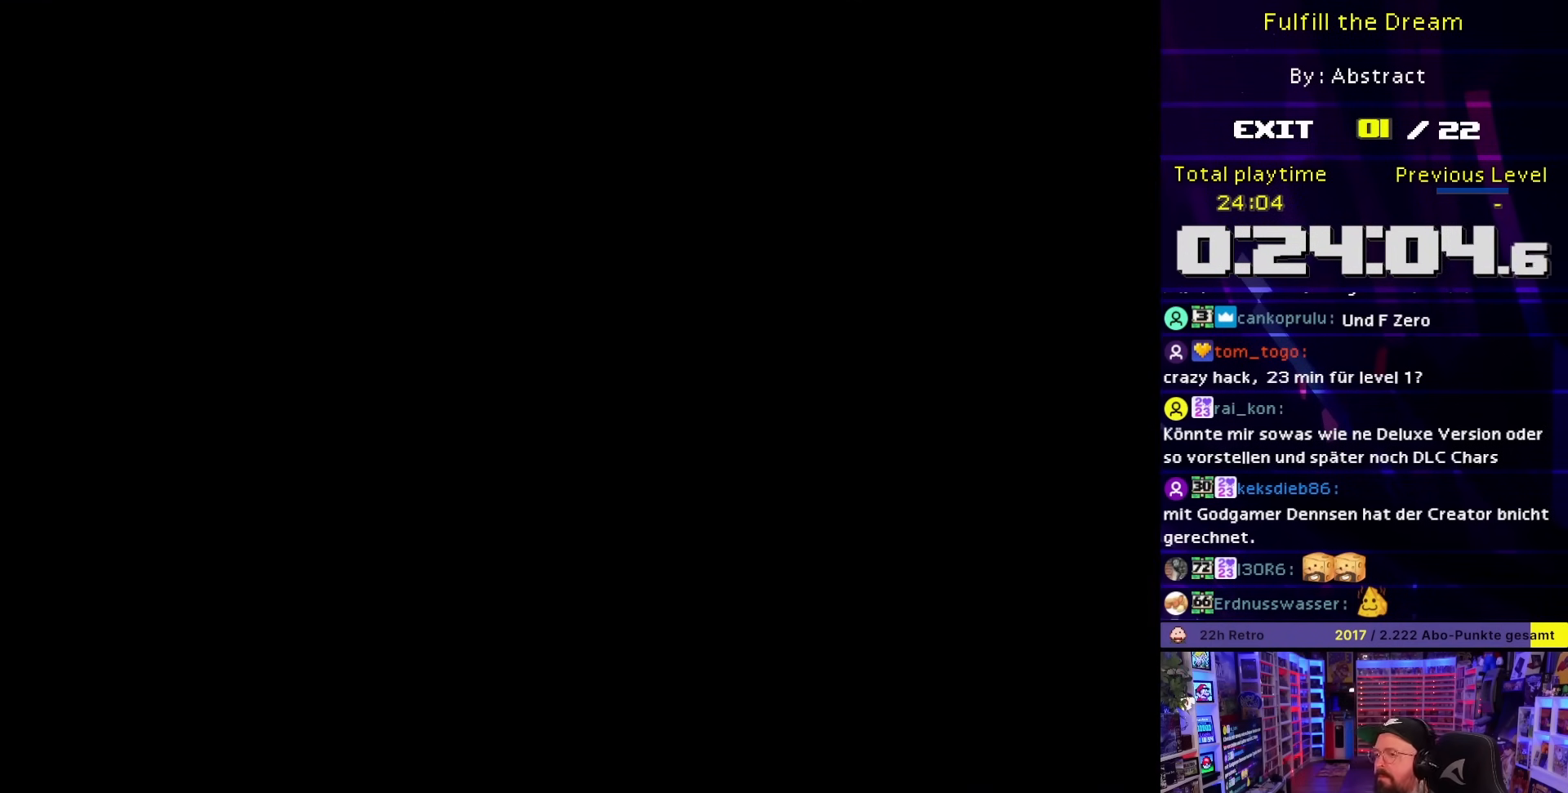
{"buttons": ["Y"], "events": [[117, "B", "up"]]}
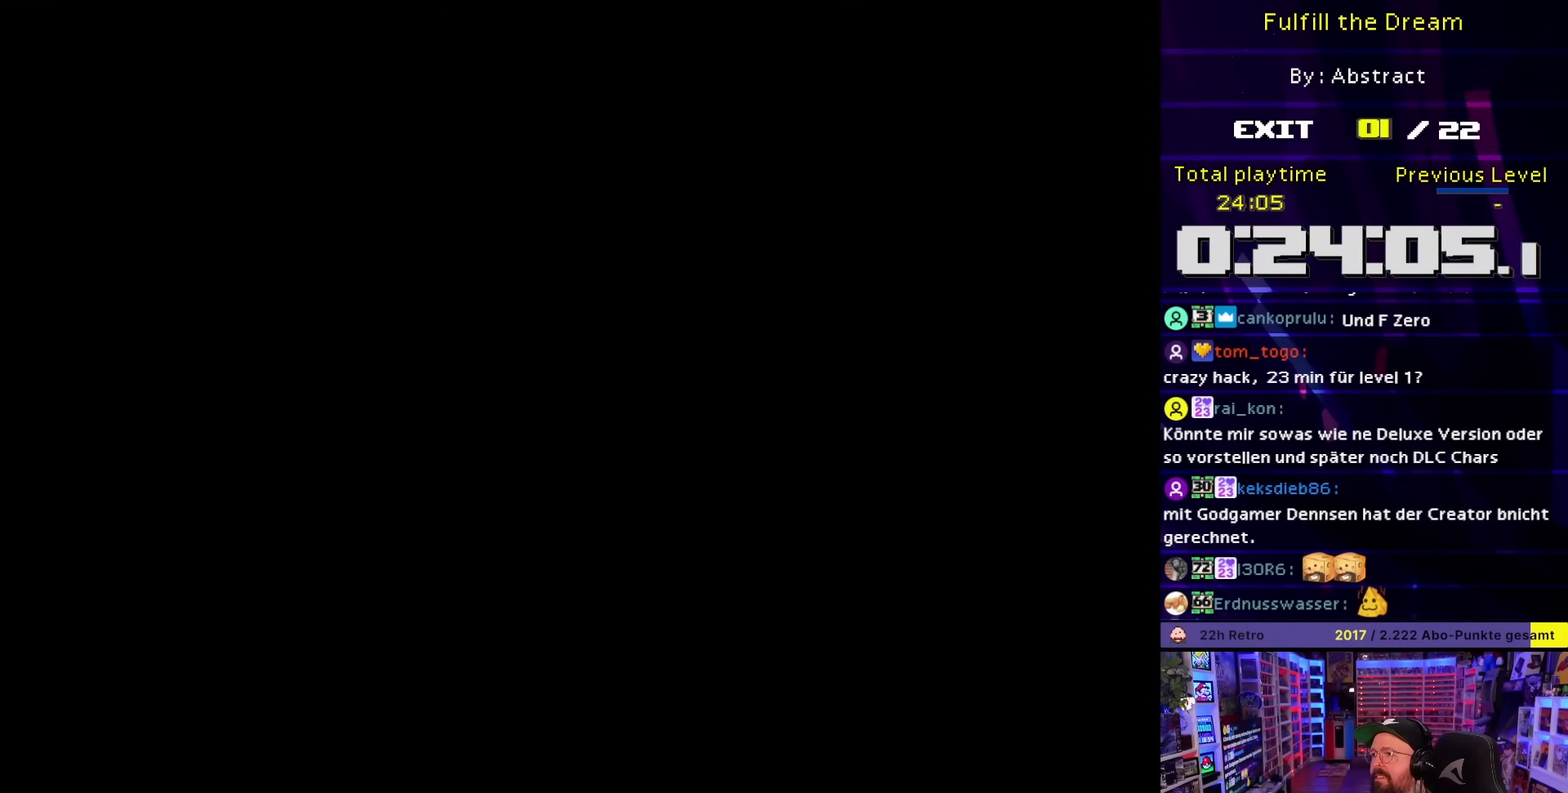
{"buttons": ["Y"], "events": []}
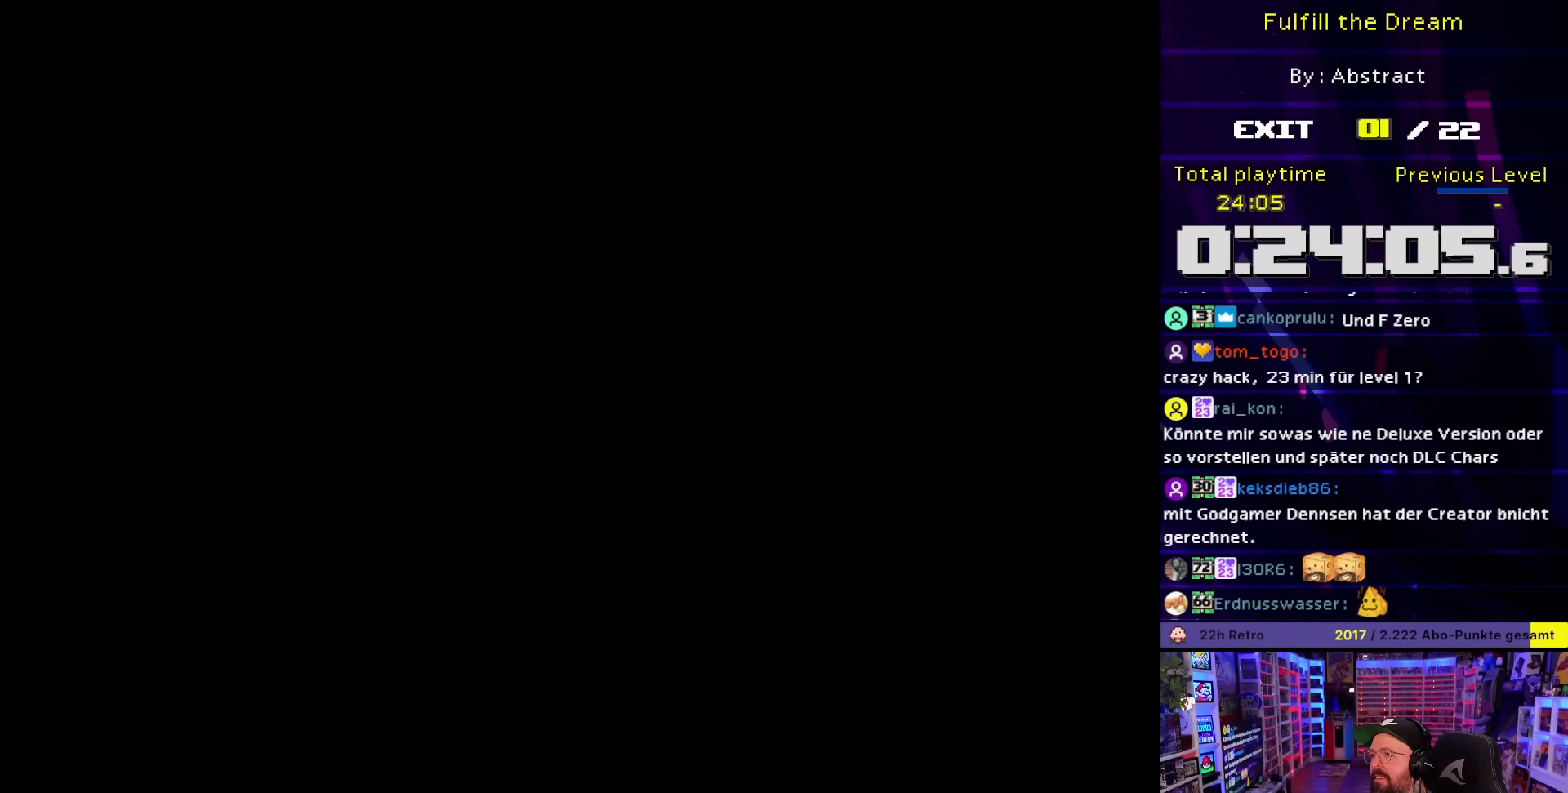
{"buttons": ["Y", "DPAD_LEFT"], "events": [[383, "DPAD_LEFT", "down"]]}
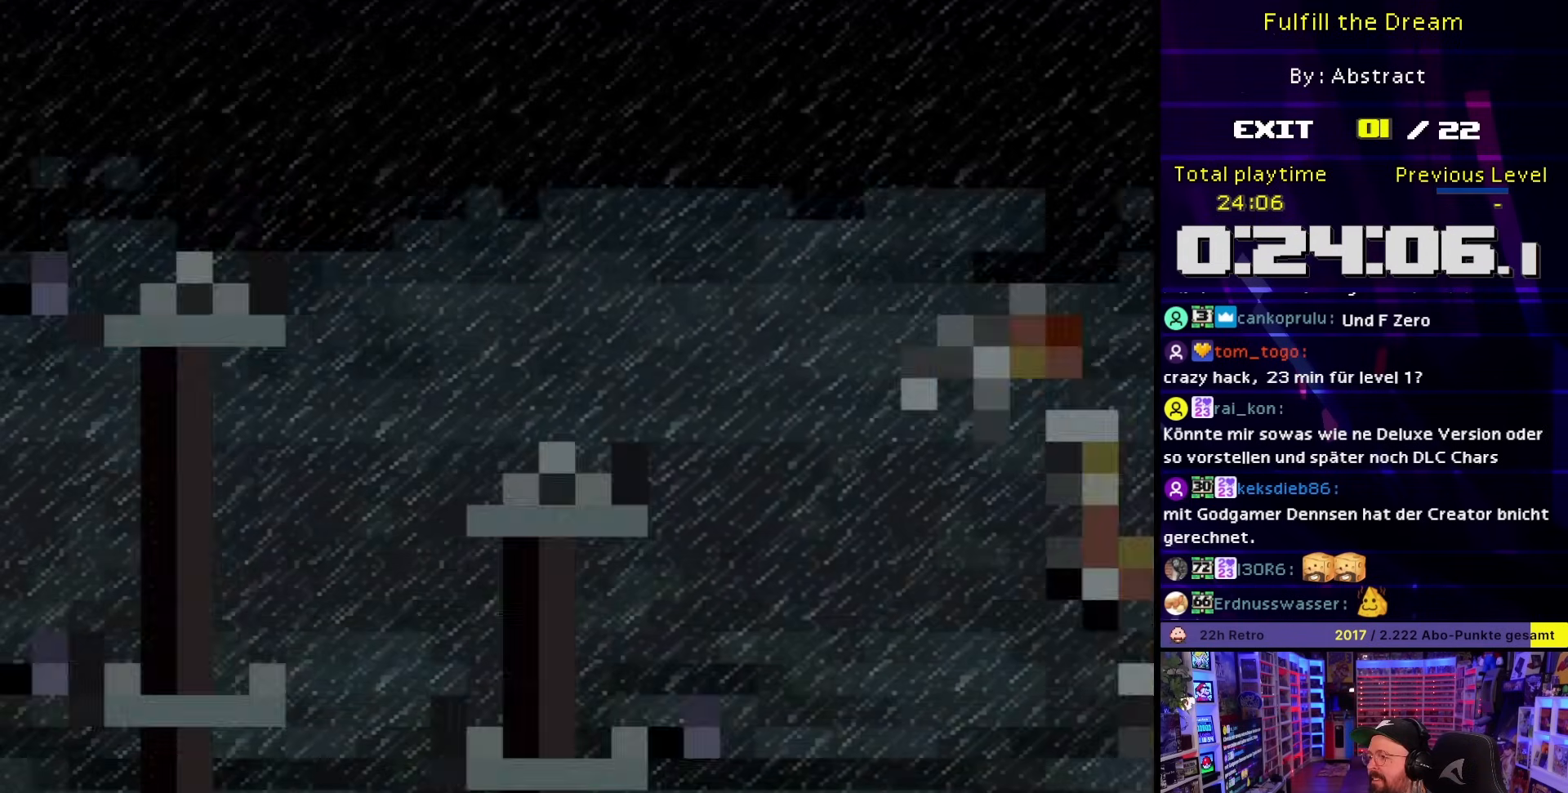
{"buttons": ["Y"], "events": [[317, "Y", "up"], [467, "DPAD_LEFT", "up"], [467, "START", "down"], [500, "START", "up"], [500, "Y", "down"]]}
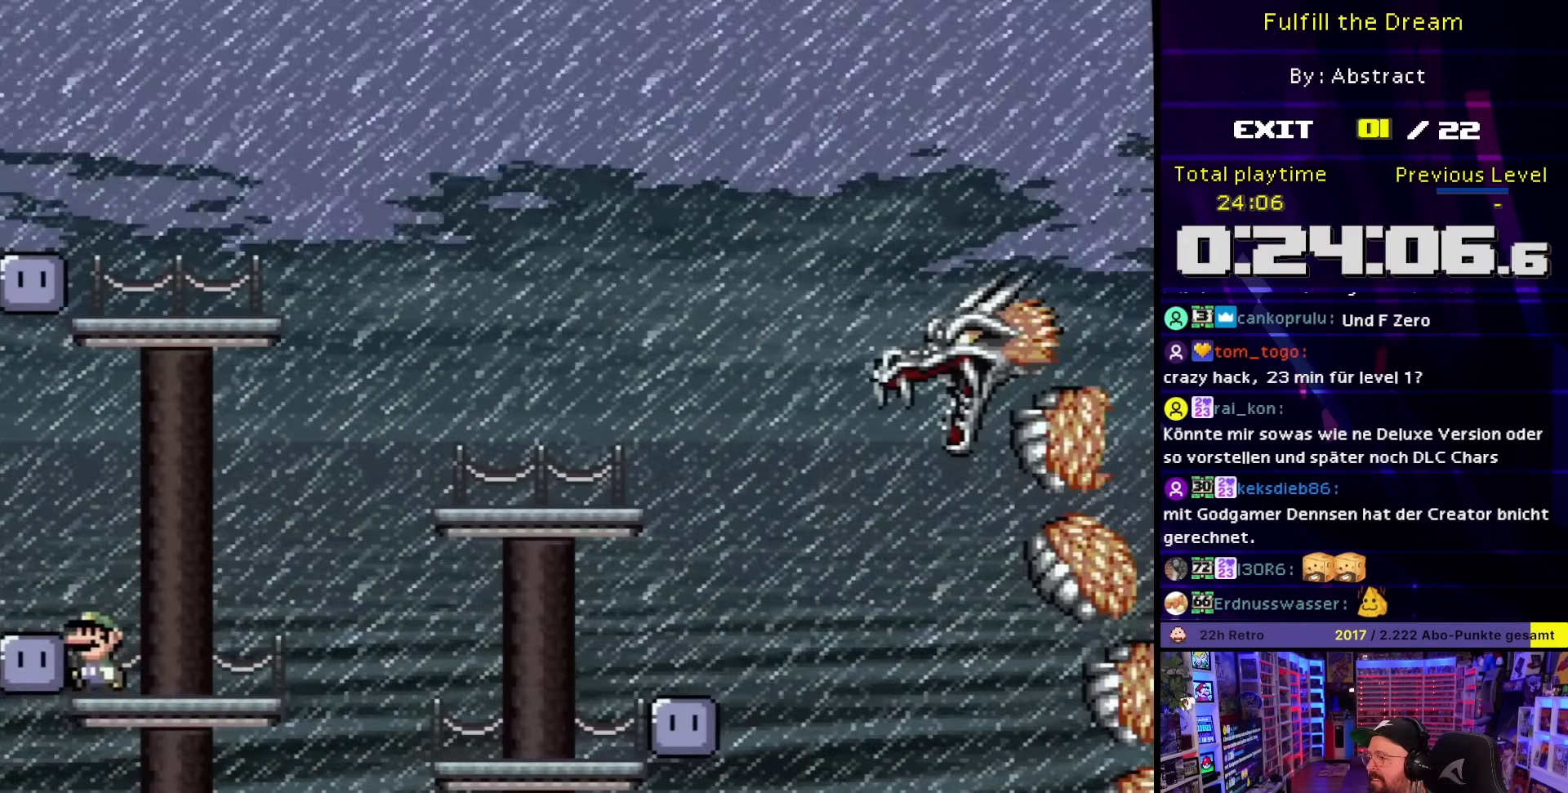
{"buttons": ["B", "Y", "DPAD_RIGHT"], "events": [[33, "DPAD_RIGHT", "down"], [50, "DPAD_UP", "down"], [117, "DPAD_UP", "up"], [400, "B", "down"]]}
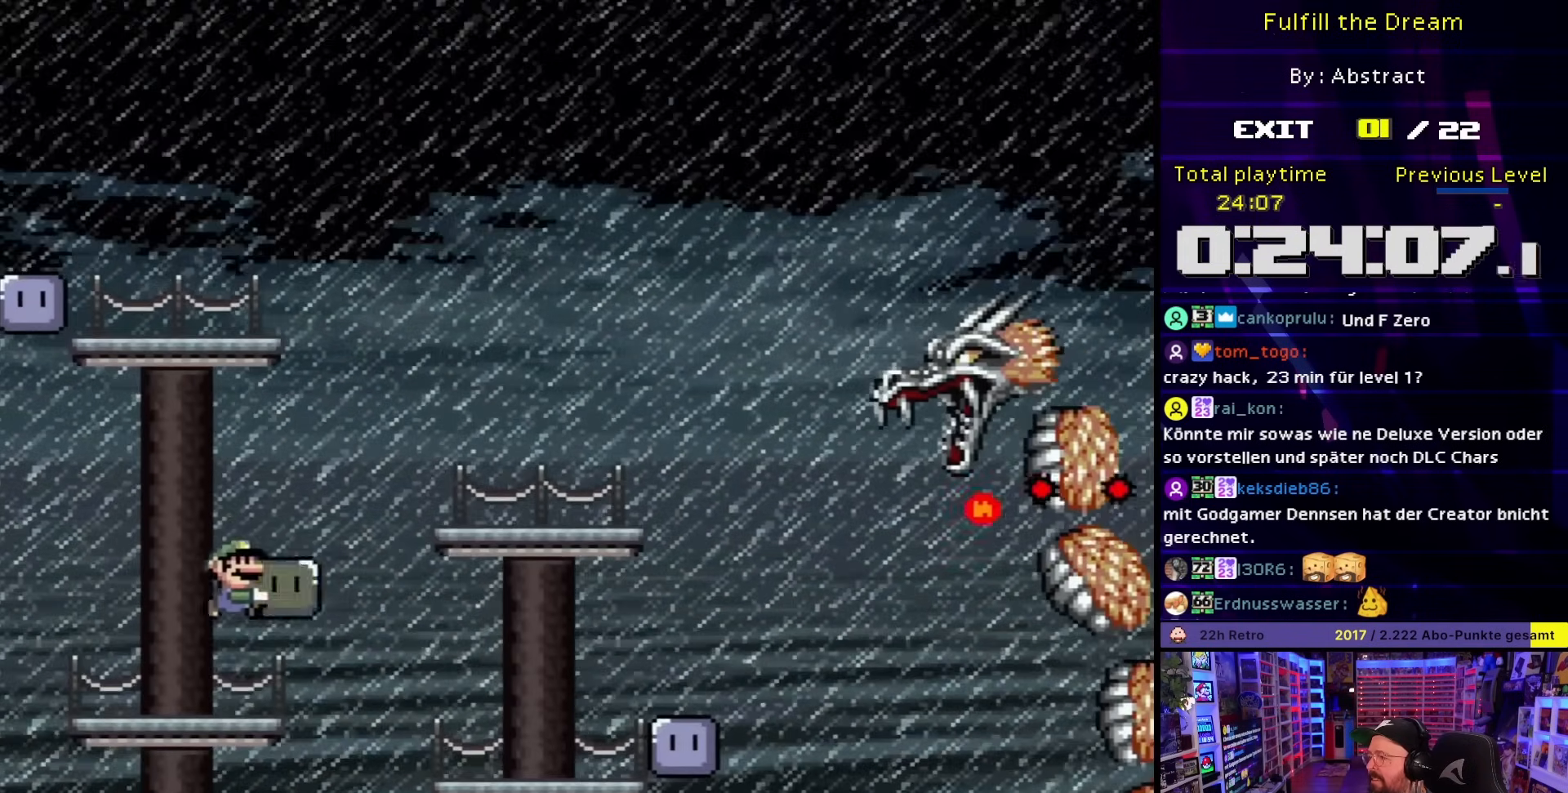
{"buttons": ["B", "DPAD_RIGHT"], "events": [[433, "Y", "up"]]}
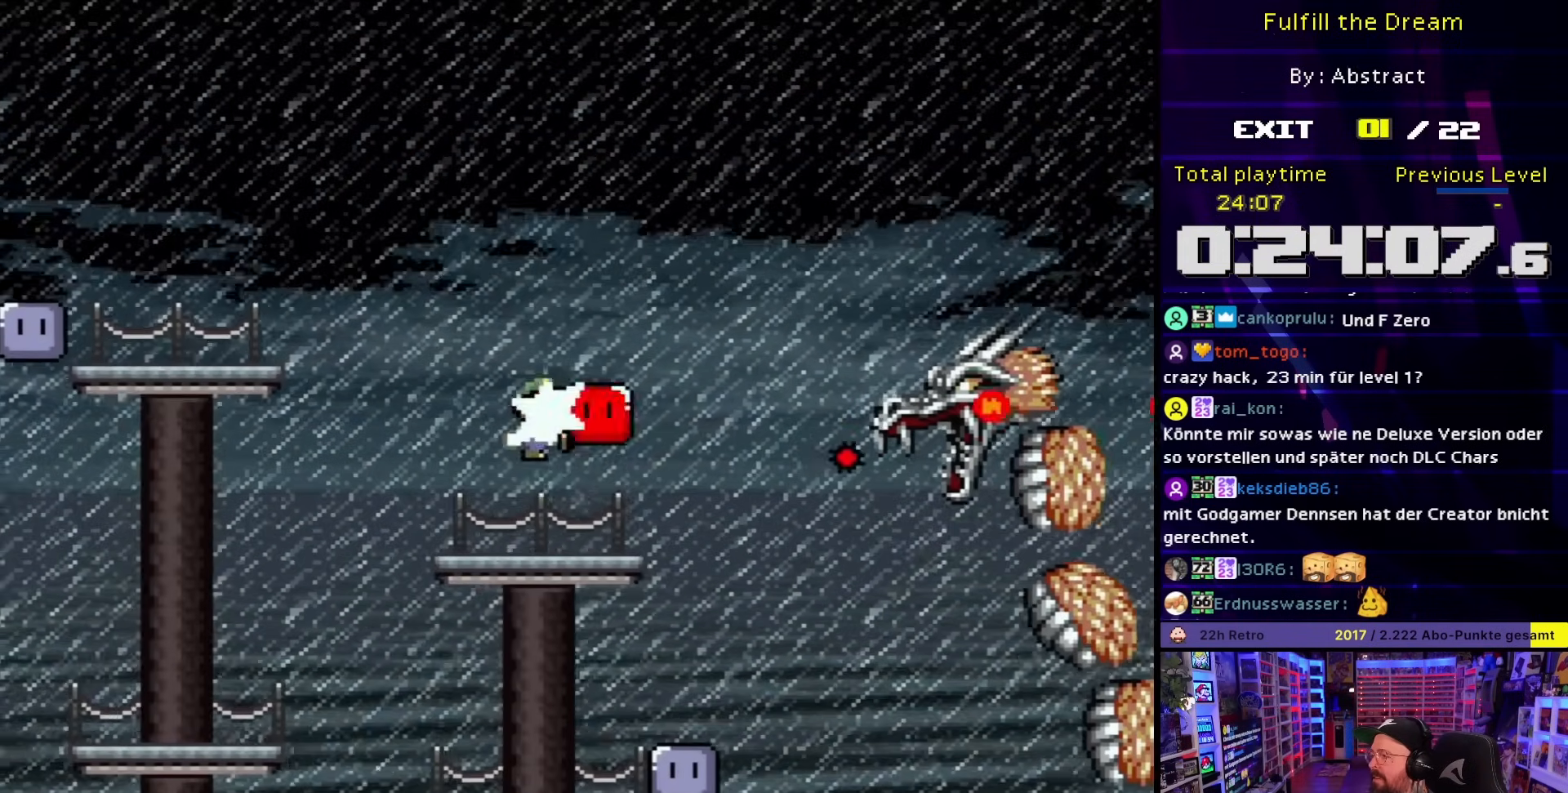
{"buttons": ["B", "Y", "DPAD_LEFT"], "events": [[17, "DPAD_DOWN", "down"], [17, "DPAD_RIGHT", "up"], [17, "Y", "down"], [33, "DPAD_DOWN", "up"], [33, "DPAD_LEFT", "down"], [83, "B", "up"], [450, "B", "down"]]}
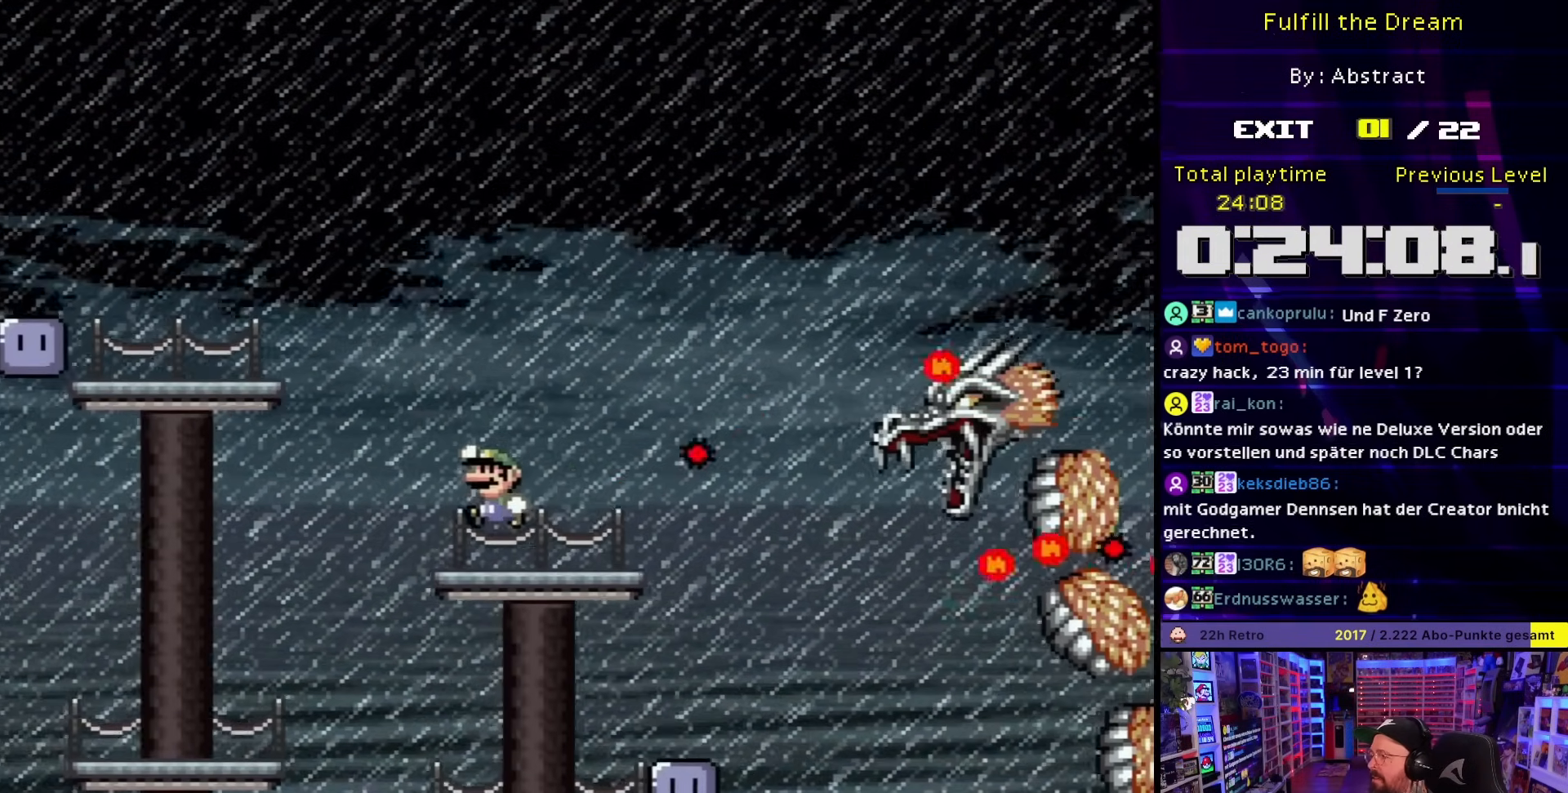
{"buttons": ["Y", "DPAD_LEFT"], "events": [[183, "B", "up"]]}
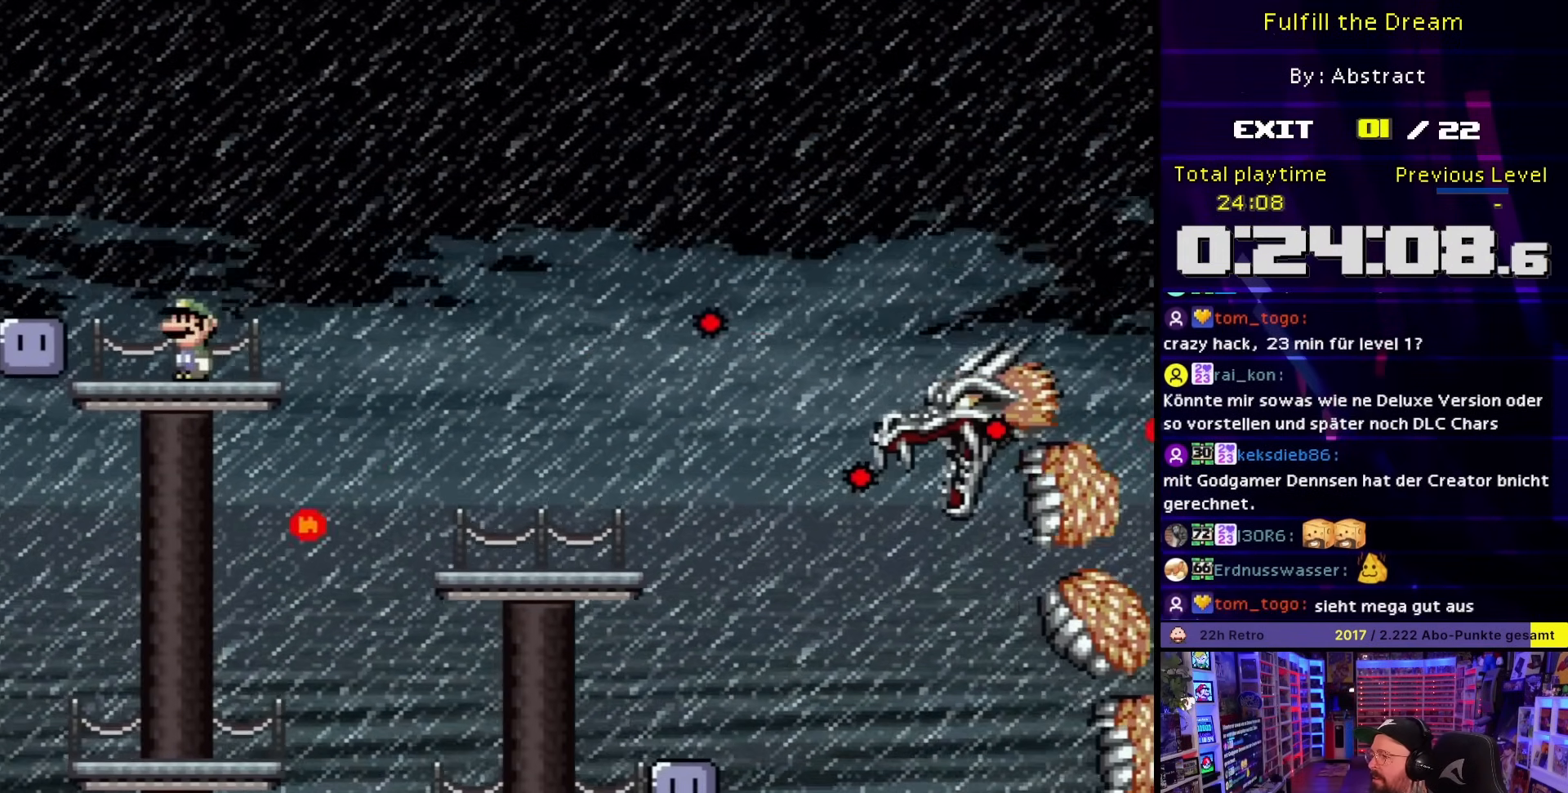
{"buttons": ["B", "Y", "DPAD_RIGHT"], "events": [[67, "Y", "up"], [117, "DPAD_LEFT", "up"], [150, "Y", "down"], [217, "DPAD_RIGHT", "down"], [267, "DPAD_RIGHT", "up"], [267, "DPAD_UP", "down"], [267, "Y", "up"], [283, "DPAD_RIGHT", "down"], [283, "DPAD_UP", "up"], [283, "Y", "down"], [333, "B", "down"]]}
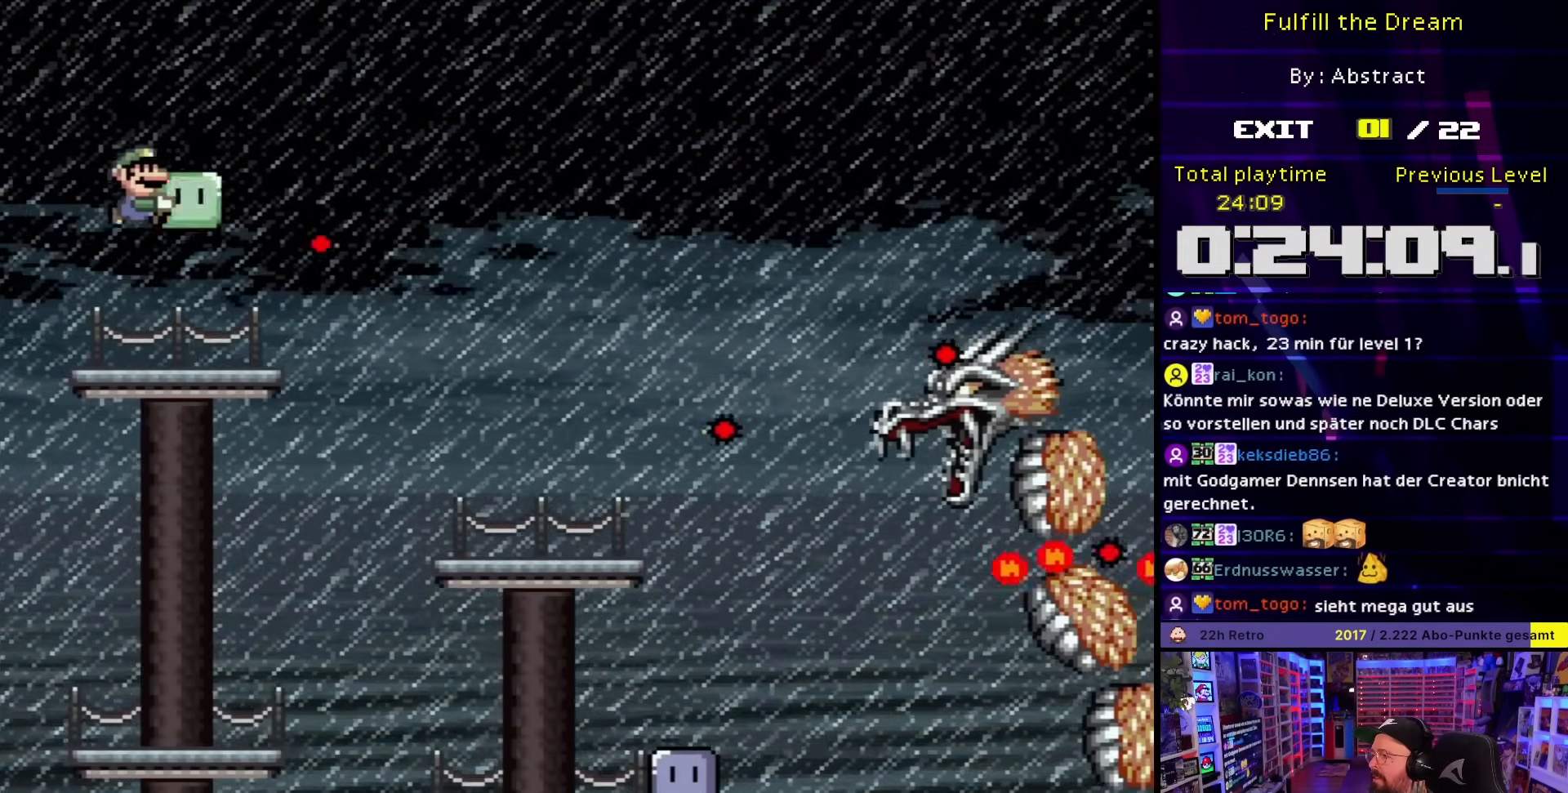
{"buttons": ["Y", "DPAD_LEFT"], "events": [[183, "DPAD_RIGHT", "up"], [183, "DPAD_UP", "down"], [200, "DPAD_RIGHT", "down"], [200, "DPAD_UP", "up"], [267, "Y", "up"], [333, "Y", "down"], [383, "B", "up"], [483, "DPAD_RIGHT", "up"], [500, "DPAD_LEFT", "down"]]}
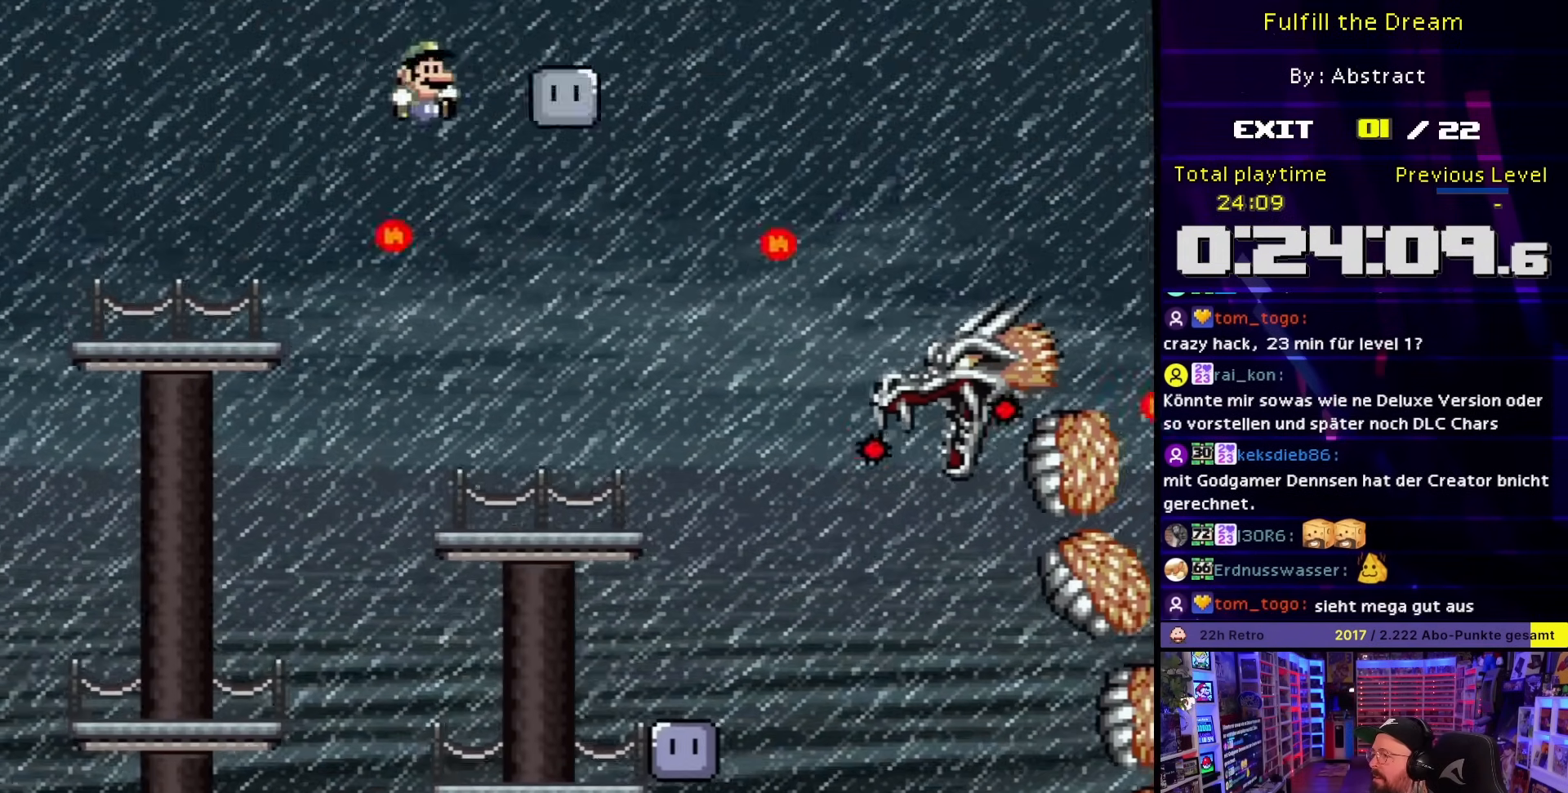
{"buttons": ["B", "Y", "DPAD_LEFT"], "events": [[133, "DPAD_DOWN", "down"], [133, "DPAD_LEFT", "up"], [150, "DPAD_DOWN", "up"], [150, "DPAD_RIGHT", "down"], [283, "DPAD_LEFT", "down"], [283, "DPAD_RIGHT", "up"], [450, "B", "down"]]}
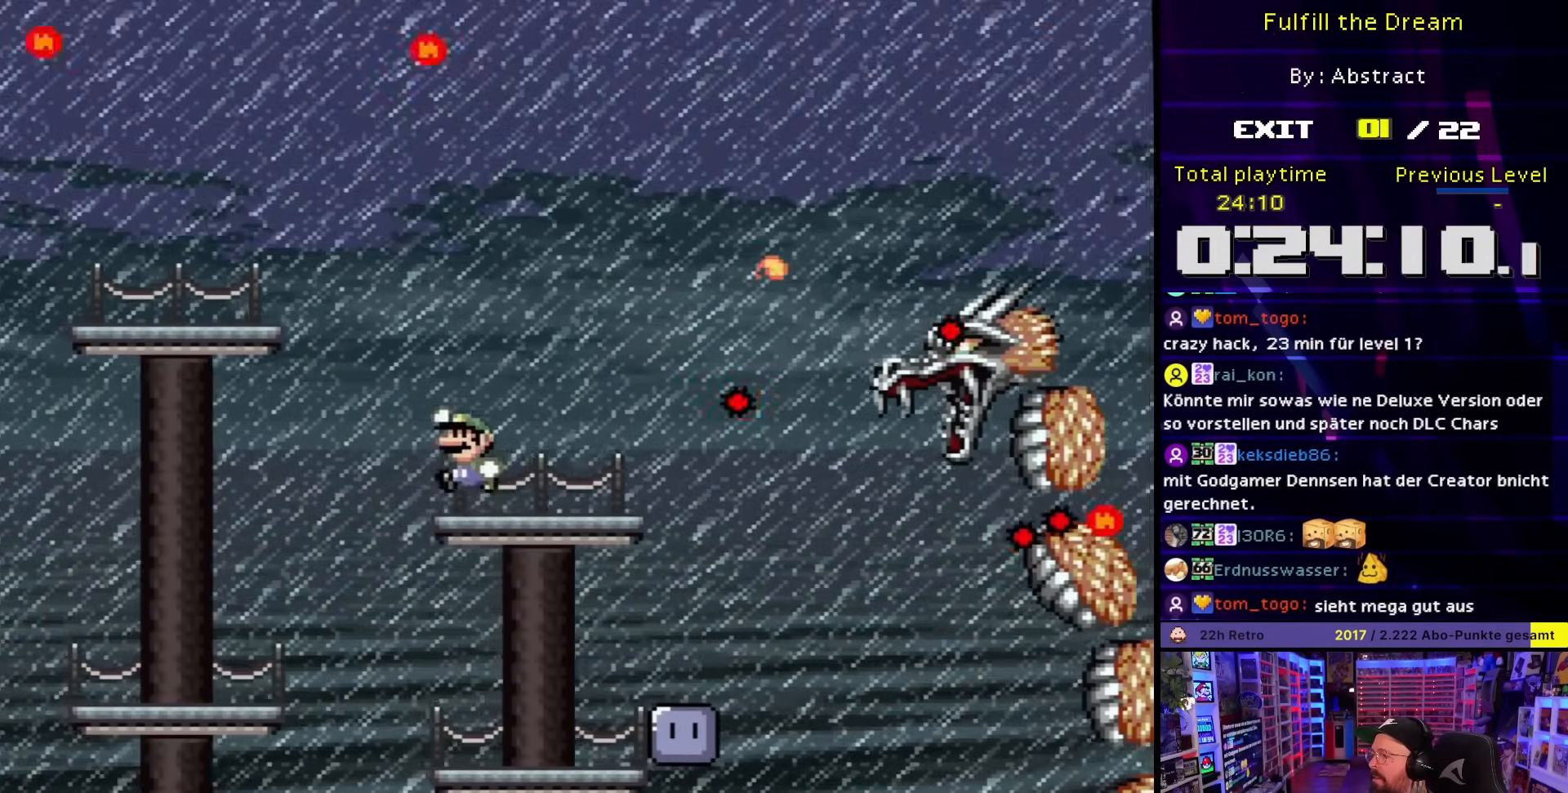
{"buttons": ["Y", "DPAD_RIGHT"], "events": [[33, "B", "up"], [50, "Y", "up"], [67, "Y", "down"], [83, "DPAD_LEFT", "up"], [200, "DPAD_RIGHT", "down"], [317, "B", "down"], [333, "B", "up"], [350, "DPAD_UP", "down"], [367, "DPAD_UP", "up"], [433, "DPAD_RIGHT", "up"], [450, "DPAD_RIGHT", "down"]]}
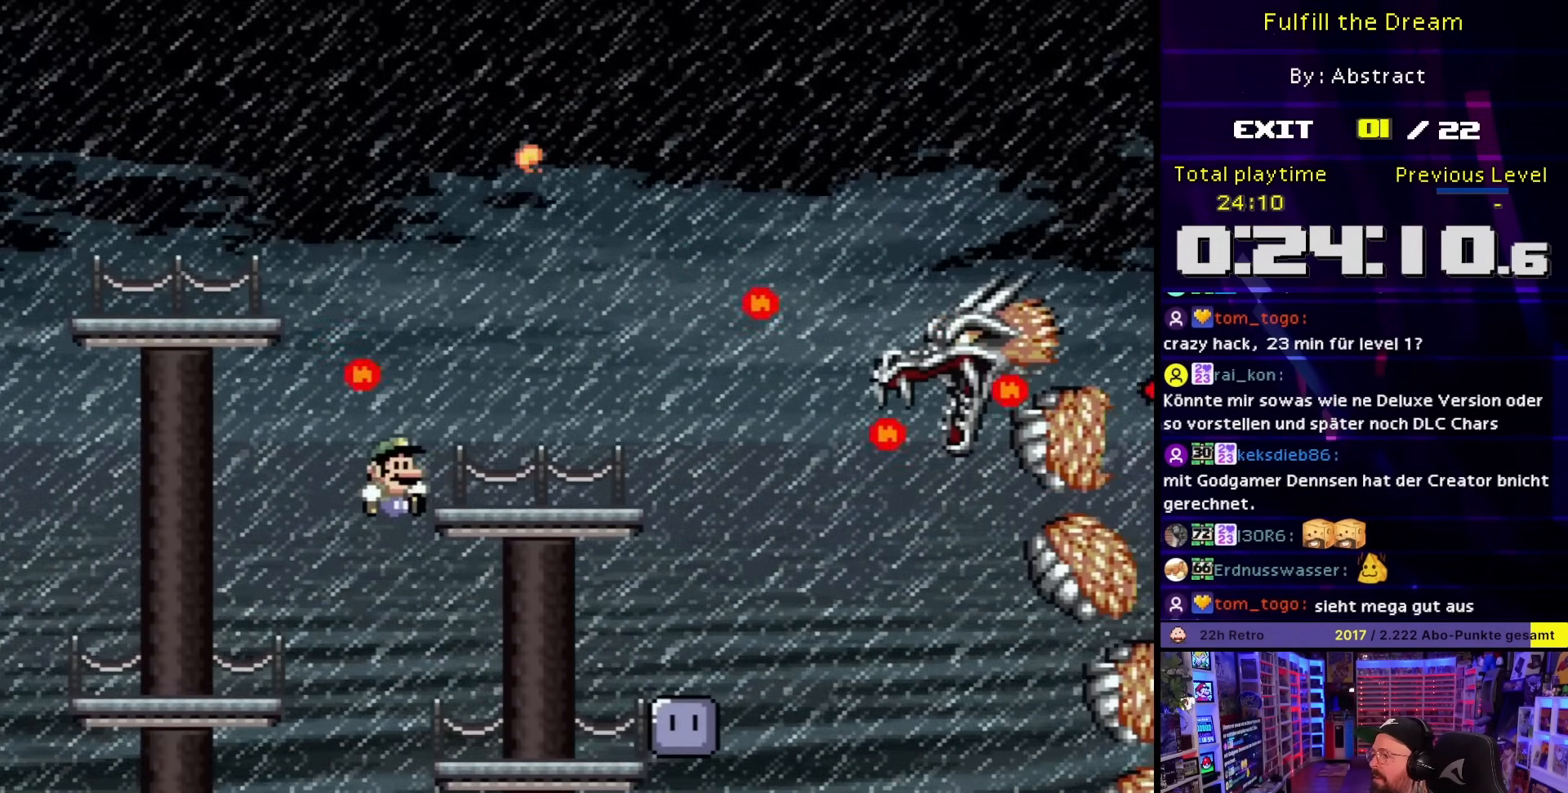
{"buttons": ["B", "Y", "DPAD_LEFT"], "events": [[350, "Y", "up"], [417, "Y", "down"], [433, "B", "down"], [433, "DPAD_UP", "down"], [450, "DPAD_RIGHT", "up"], [467, "DPAD_LEFT", "down"], [467, "DPAD_UP", "up"]]}
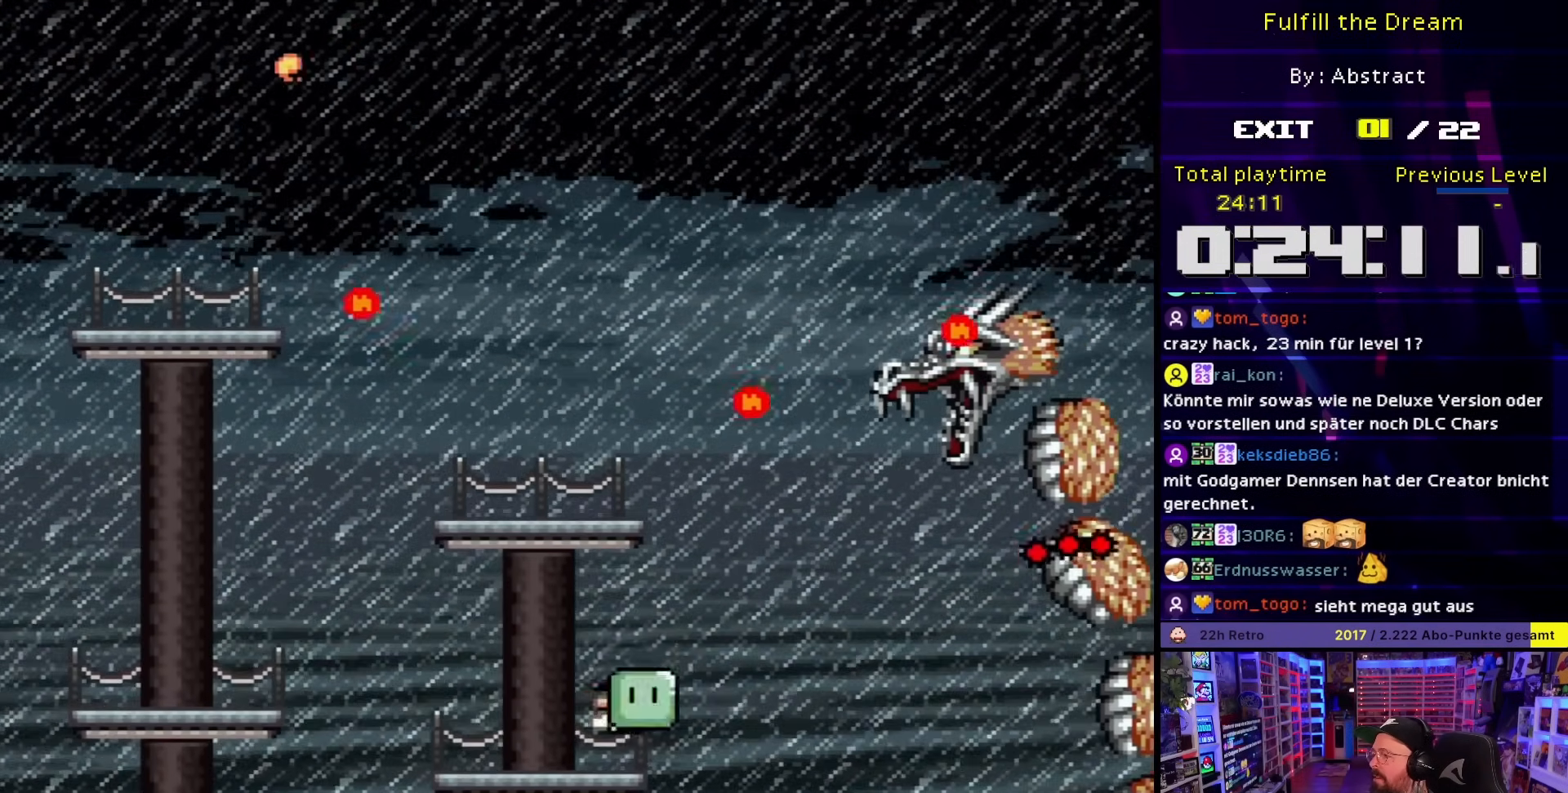
{"buttons": ["B", "Y", "DPAD_RIGHT"]}
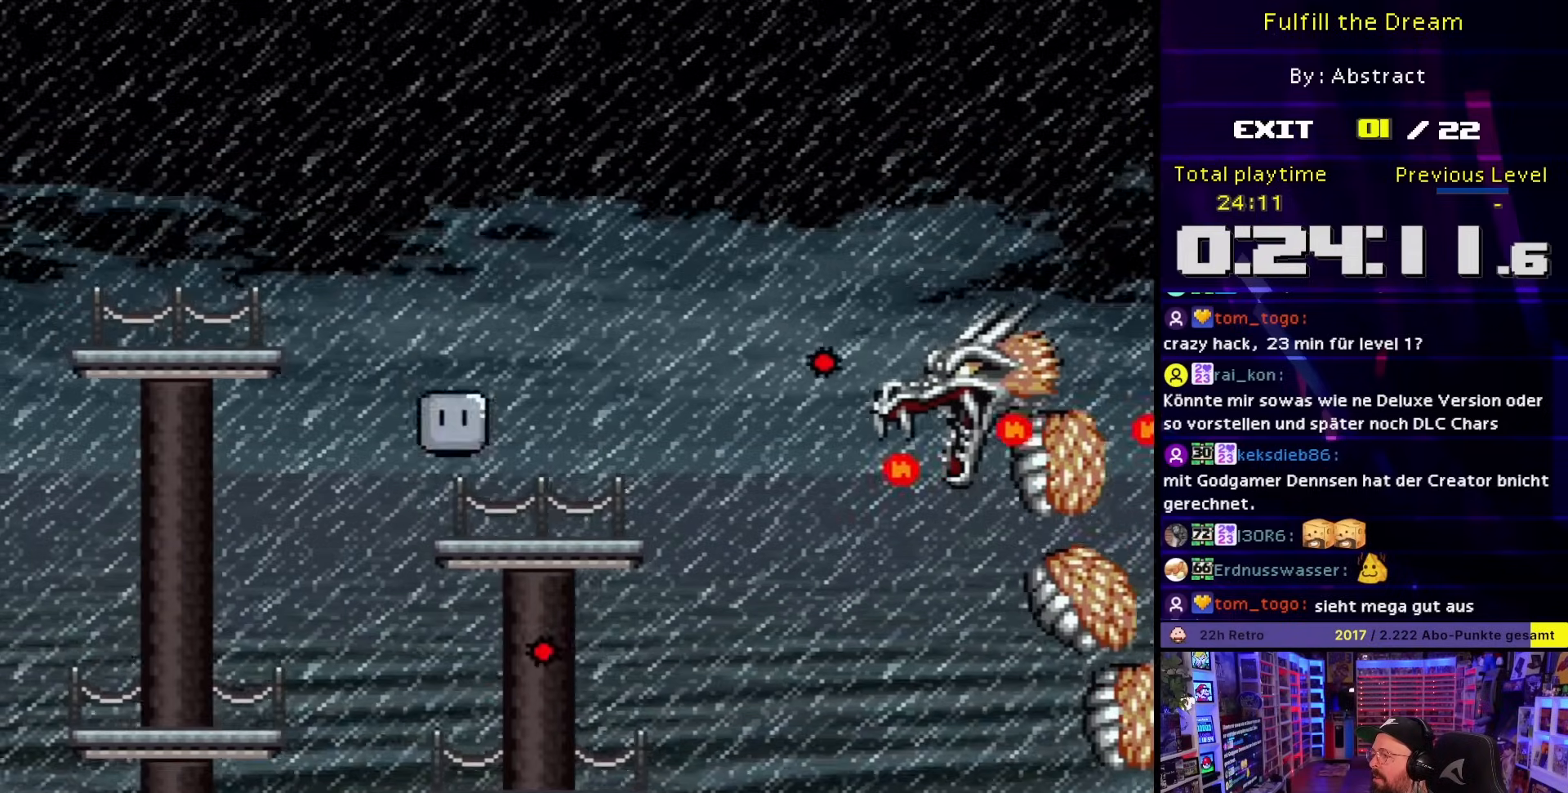
{"buttons": ["Y", "DPAD_LEFT"], "events": [[300, "Y", "up"], [317, "DPAD_UP", "down"], [333, "DPAD_RIGHT", "up"], [350, "DPAD_LEFT", "down"], [350, "DPAD_UP", "up"], [367, "B", "up"], [367, "Y", "down"], [400, "DPAD_LEFT", "up"], [417, "DPAD_LEFT", "down"], [417, "Y", "up"], [433, "Y", "down"]]}